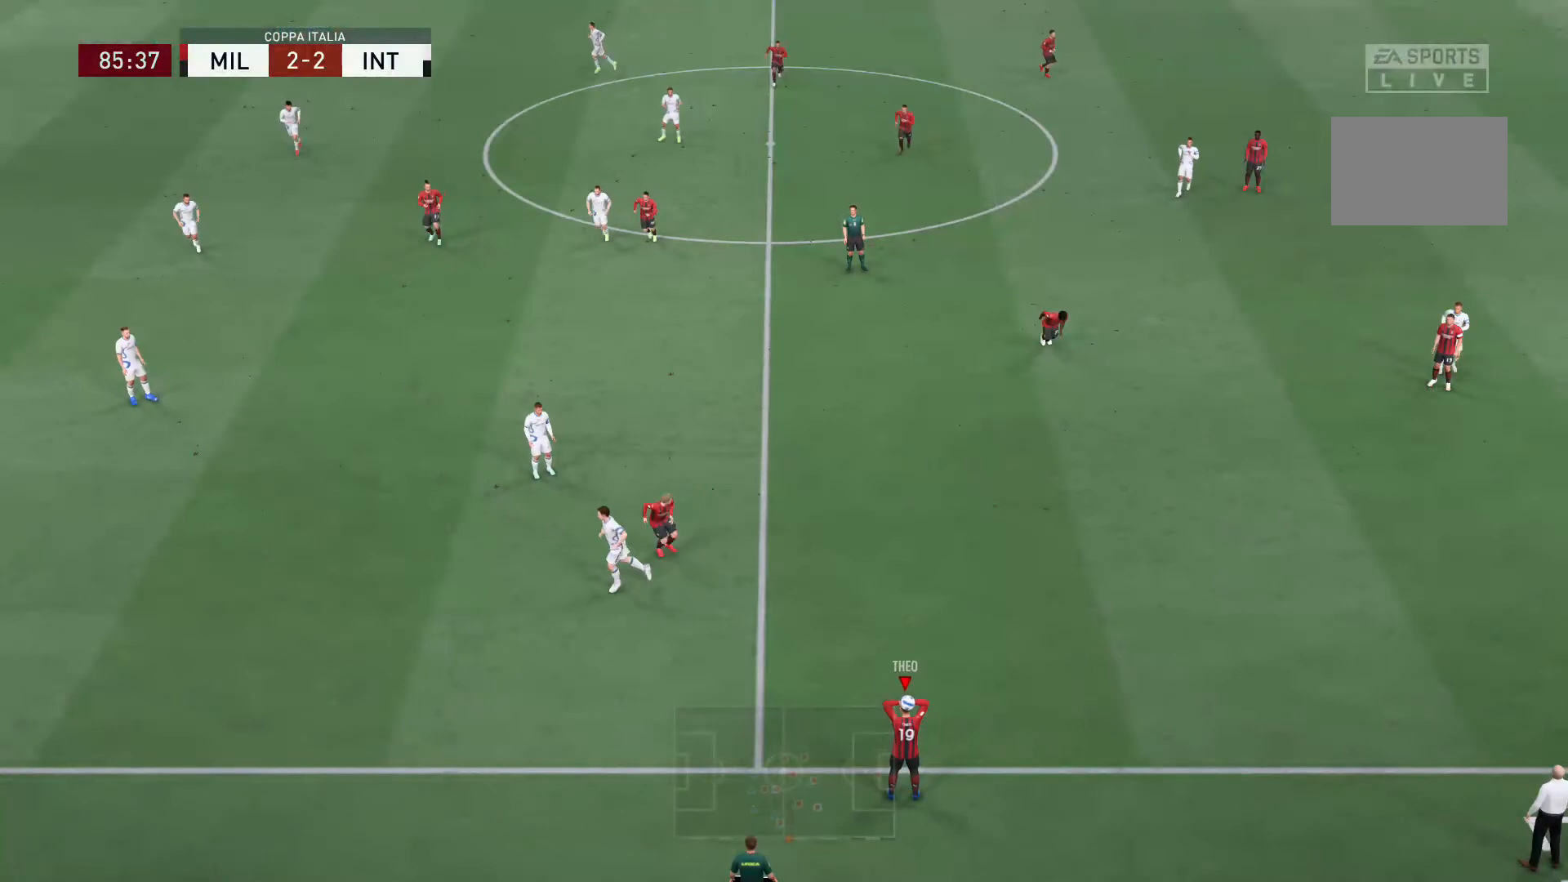
Gameplay with a controller (Xbox layout); each line is a JSON object with the inputs held at the frame after it. "events" lists button and stick changes between this image and that frame as [ms after this image, input, new state], when the widget could be followed in between. Not read: L3 R3.
{"buttons": ["A"], "left_stick": "up-right", "right_stick": "center", "events": [[401, "A", "down"], [468, "left_stick", "up-right"]]}
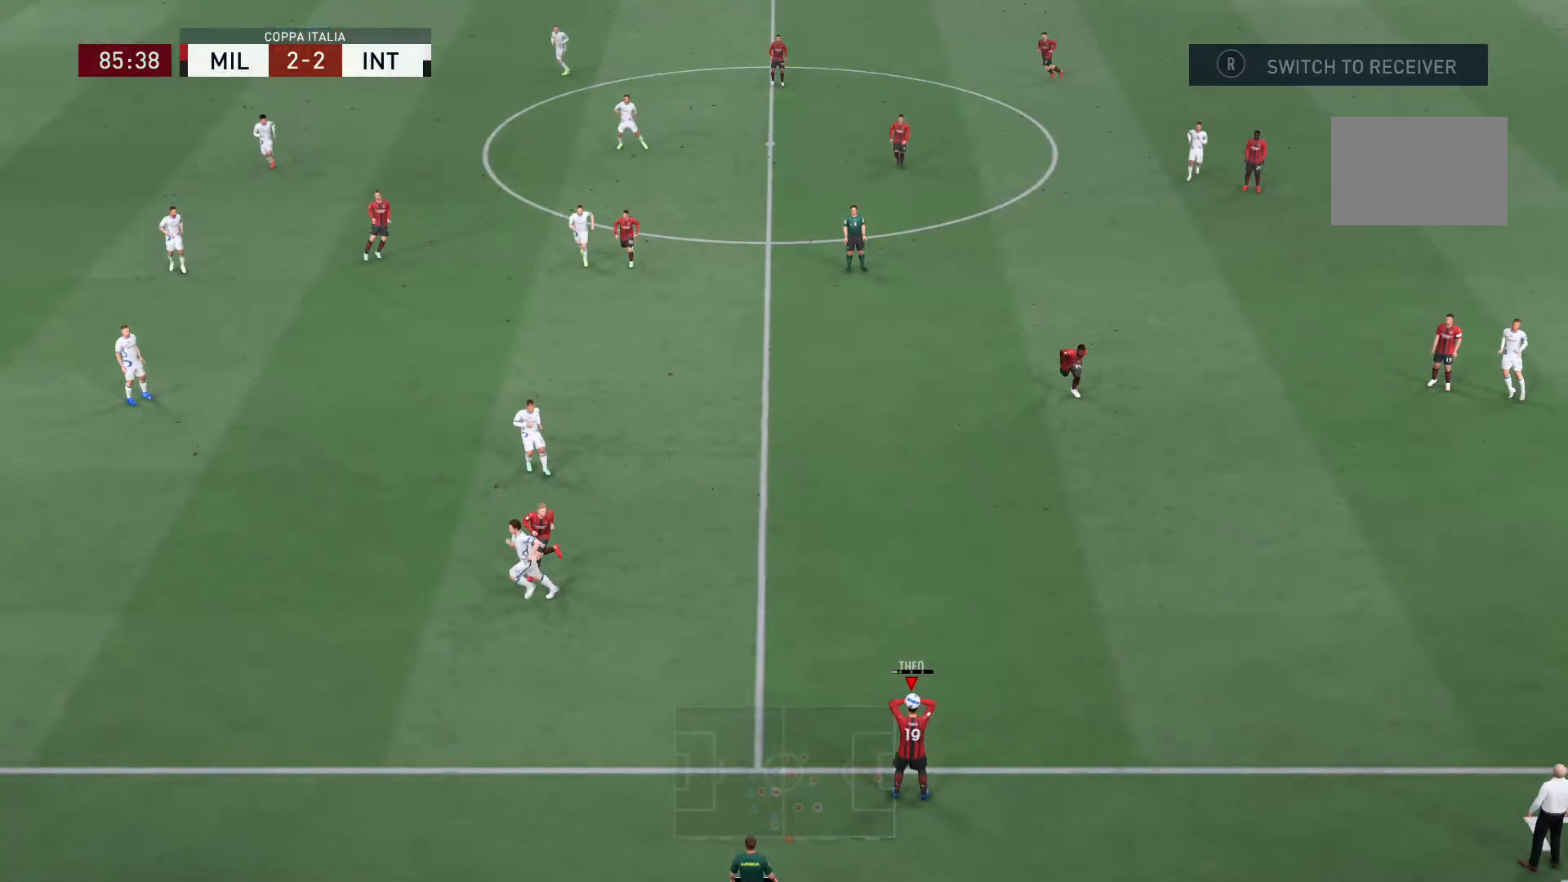
{"buttons": [], "left_stick": "center", "right_stick": "center", "events": [[33, "A", "up"], [33, "left_stick", "up"], [133, "left_stick", "center"]]}
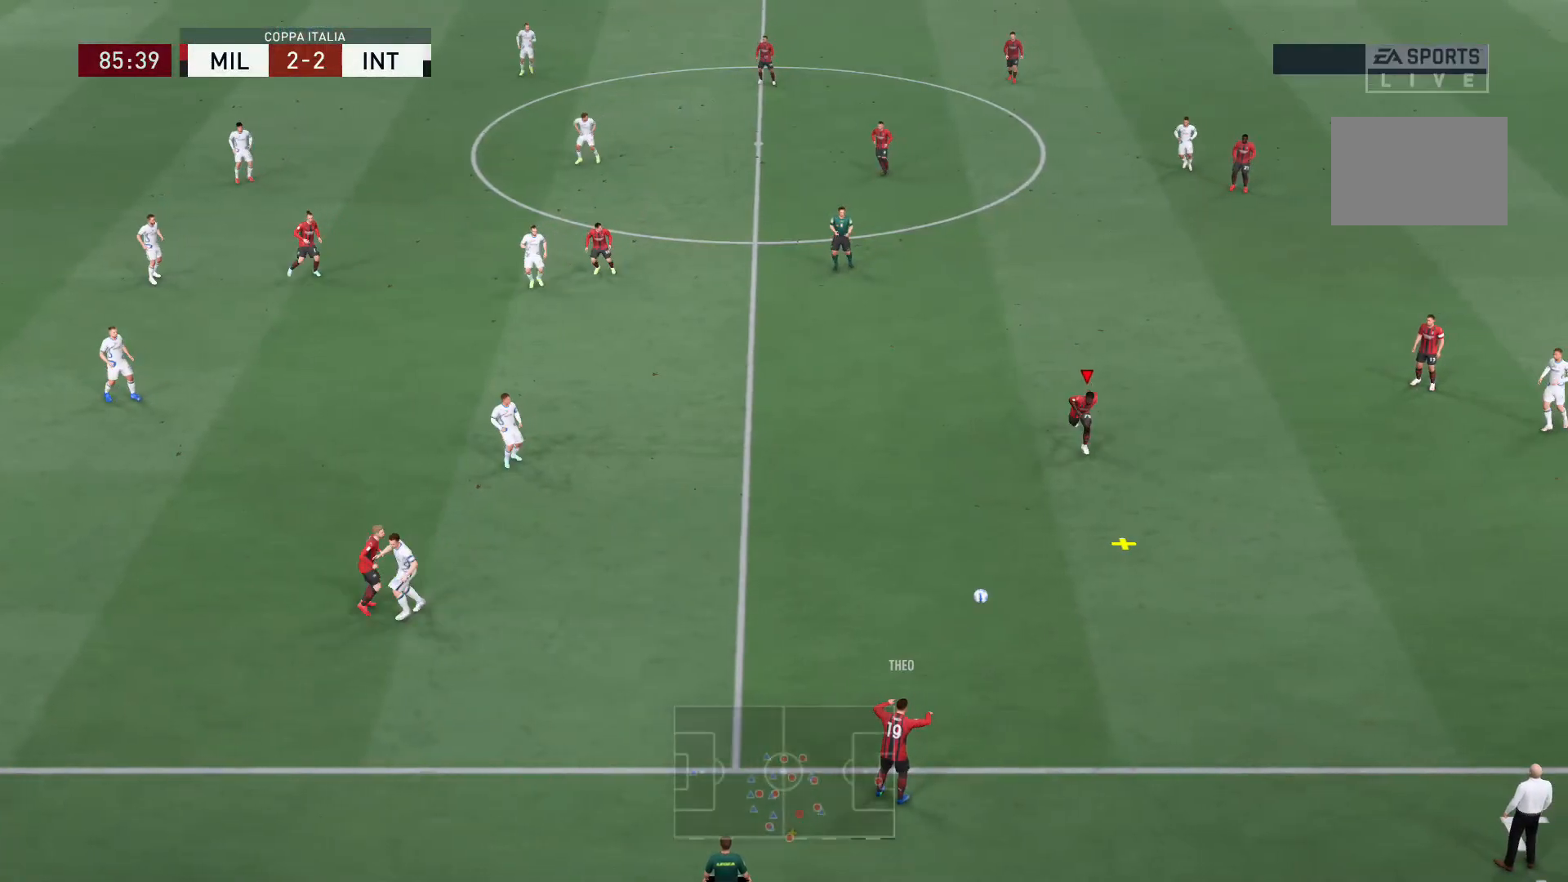
{"buttons": [], "left_stick": "up-left", "right_stick": "center", "events": [[234, "left_stick", "left"], [334, "left_stick", "up-left"]]}
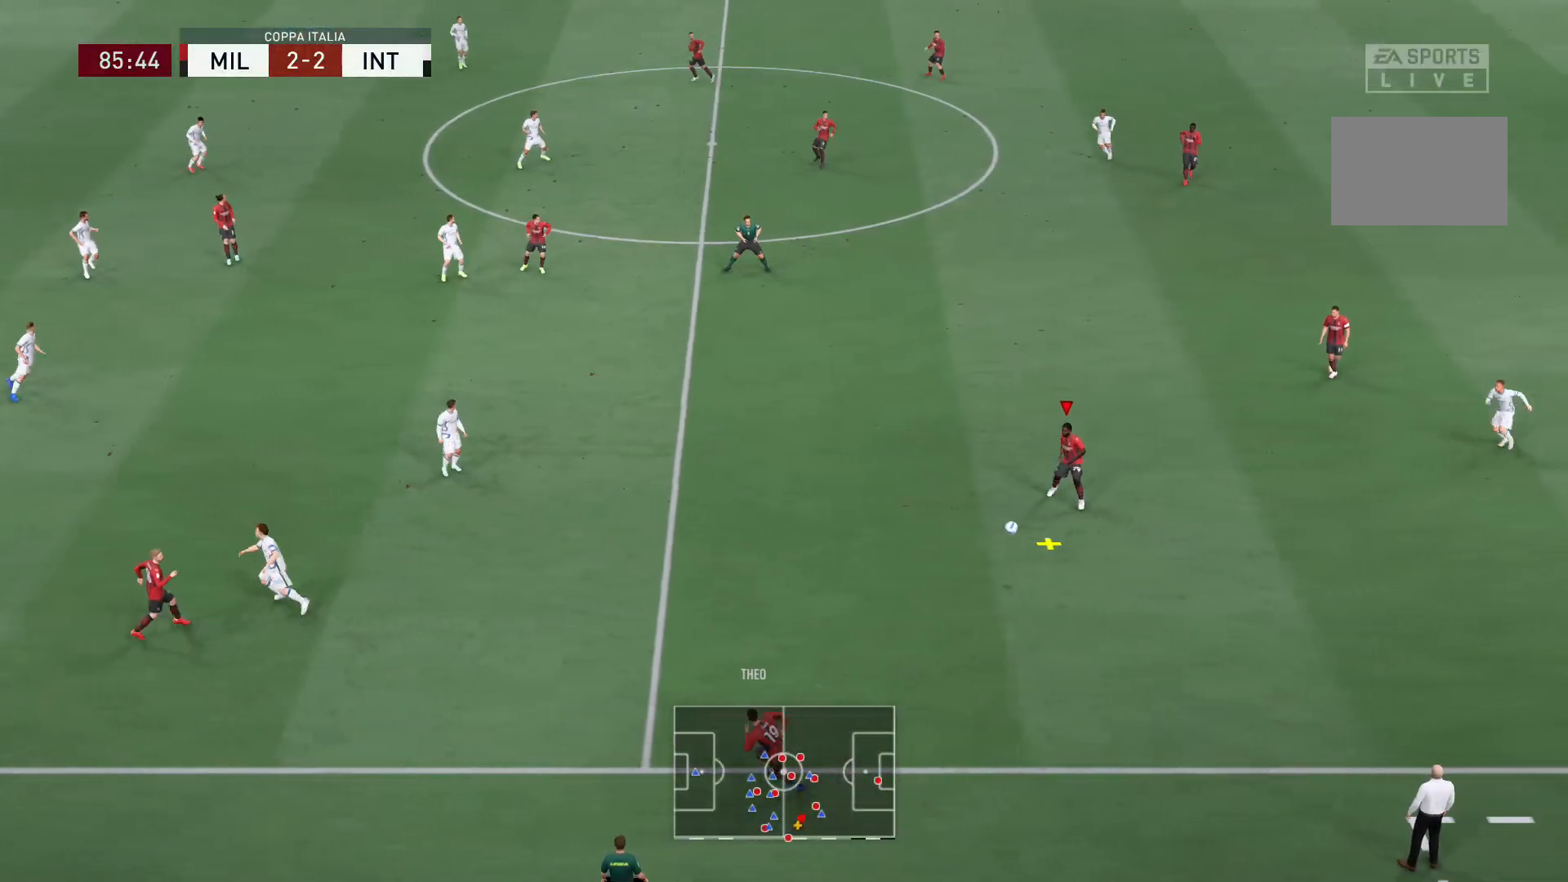
{"buttons": [], "left_stick": "up-left", "right_stick": "center", "events": []}
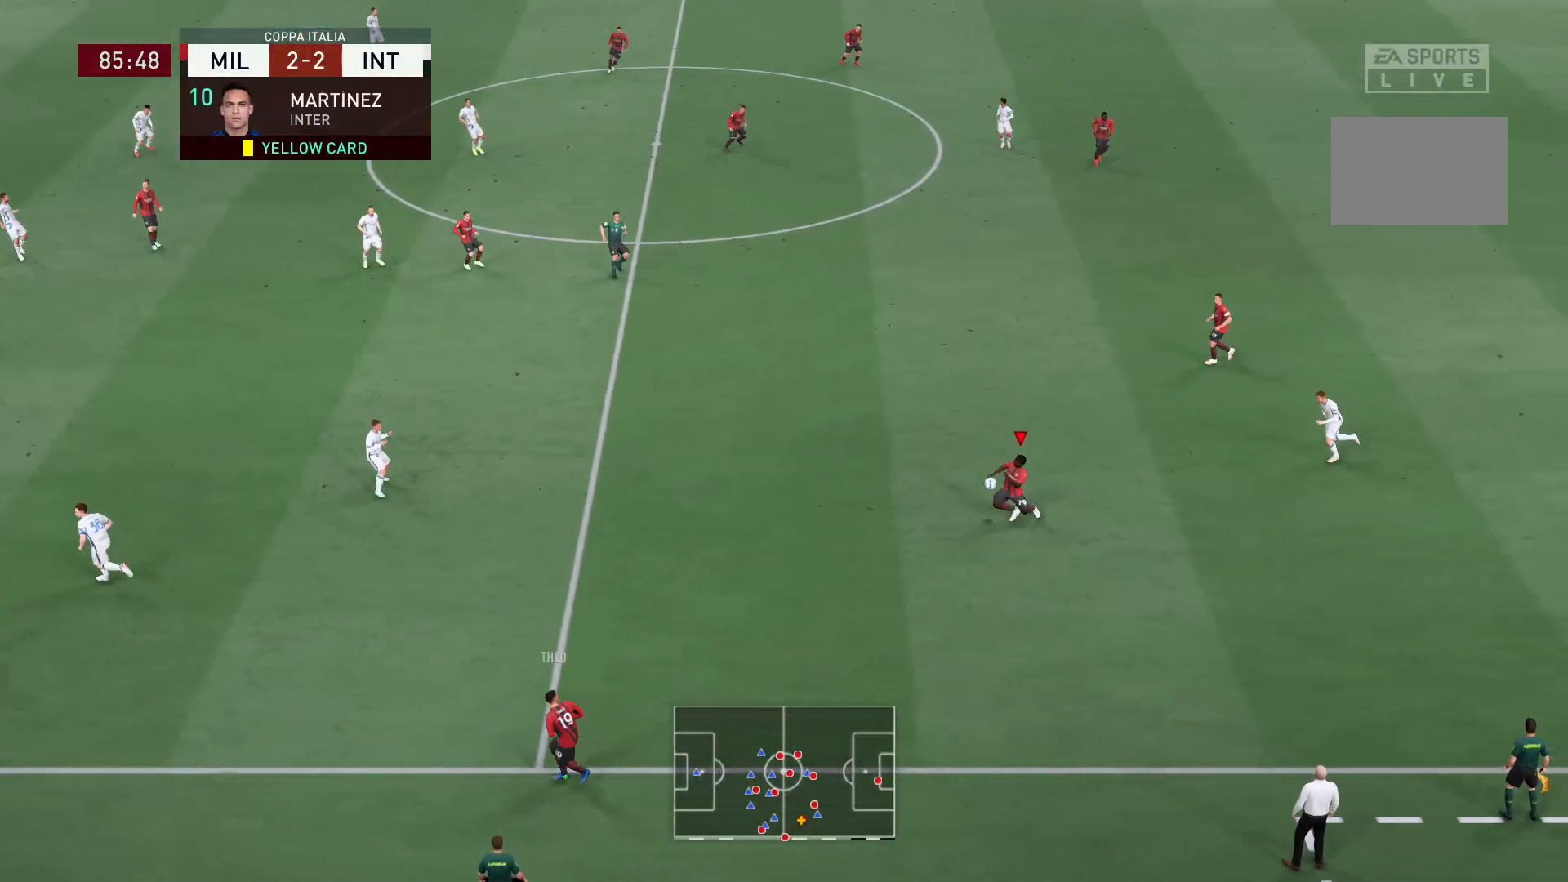
{"buttons": [], "left_stick": "center", "right_stick": "center", "events": [[201, "A", "down"], [334, "A", "up"], [468, "left_stick", "center"]]}
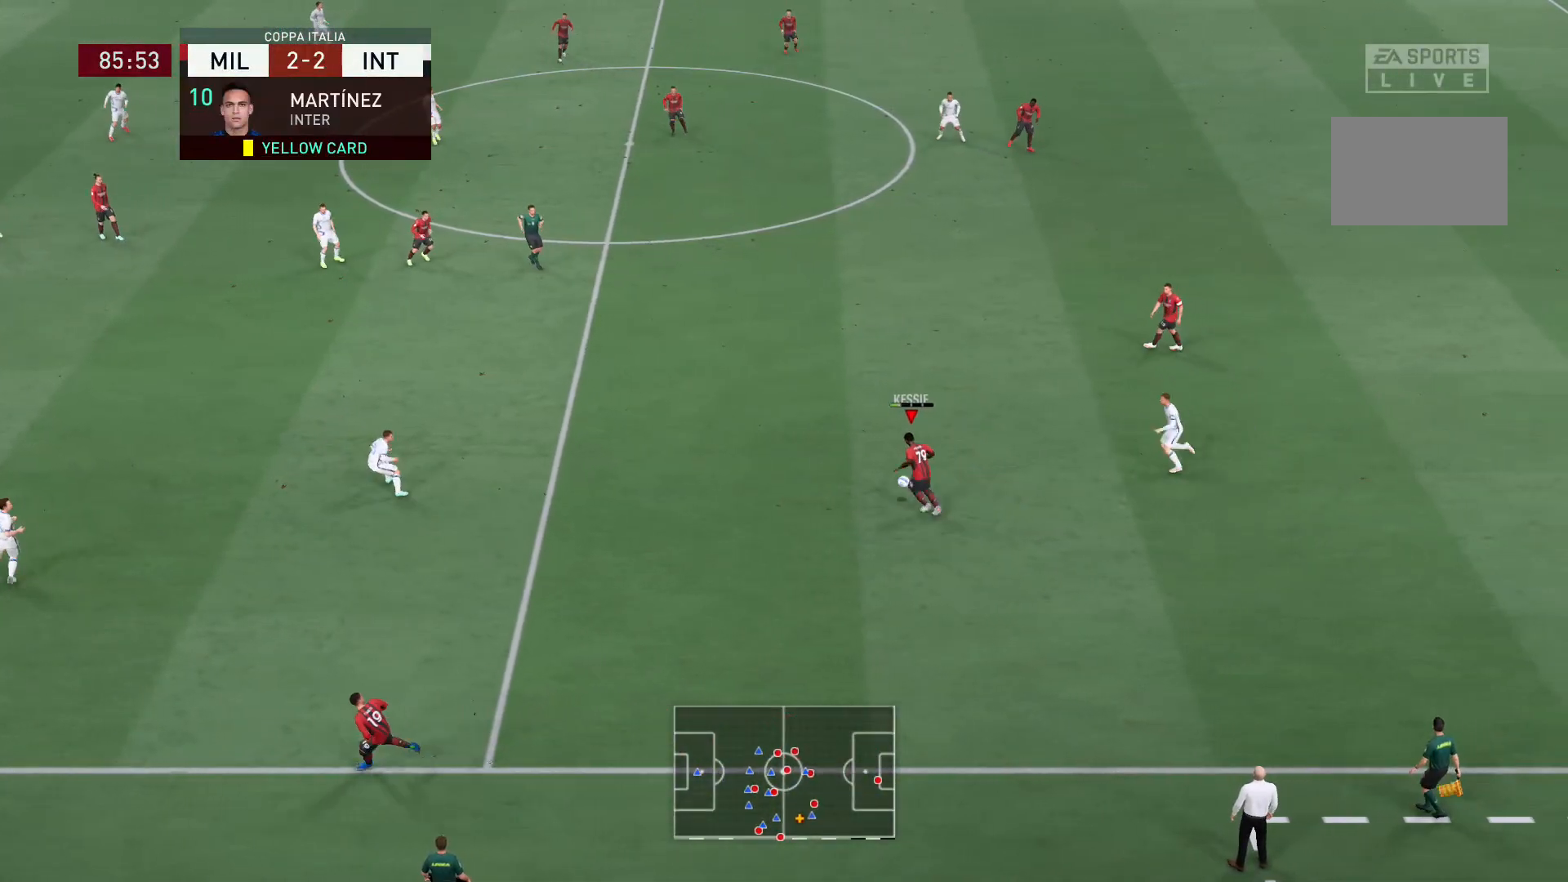
{"buttons": [], "left_stick": "up-right", "right_stick": "center", "events": [[500, "left_stick", "up-right"]]}
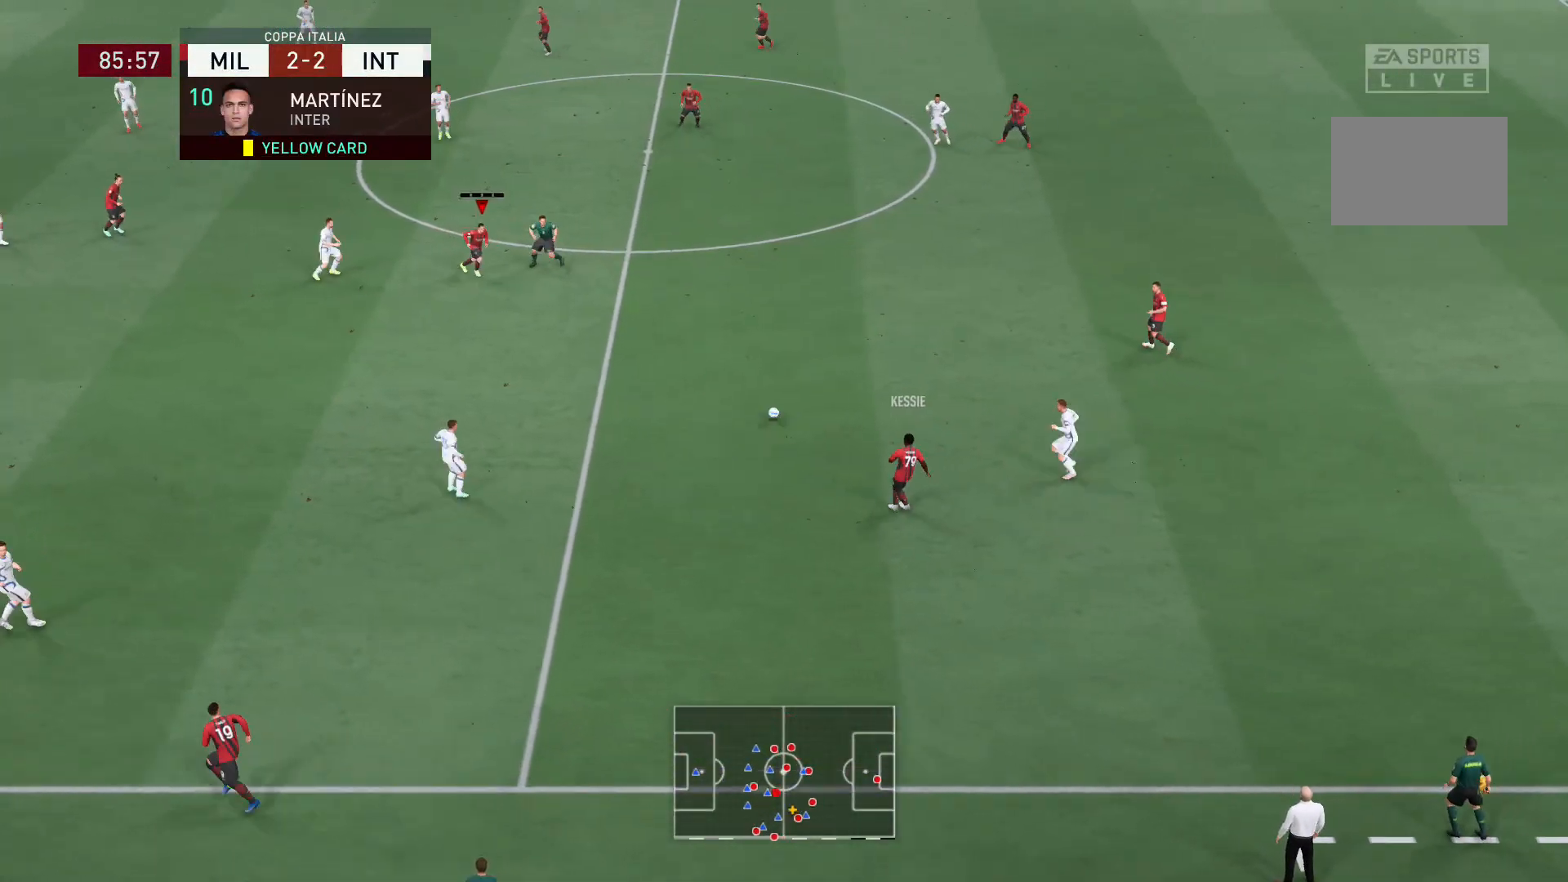
{"buttons": [], "left_stick": "up", "right_stick": "center", "events": [[468, "left_stick", "up"]]}
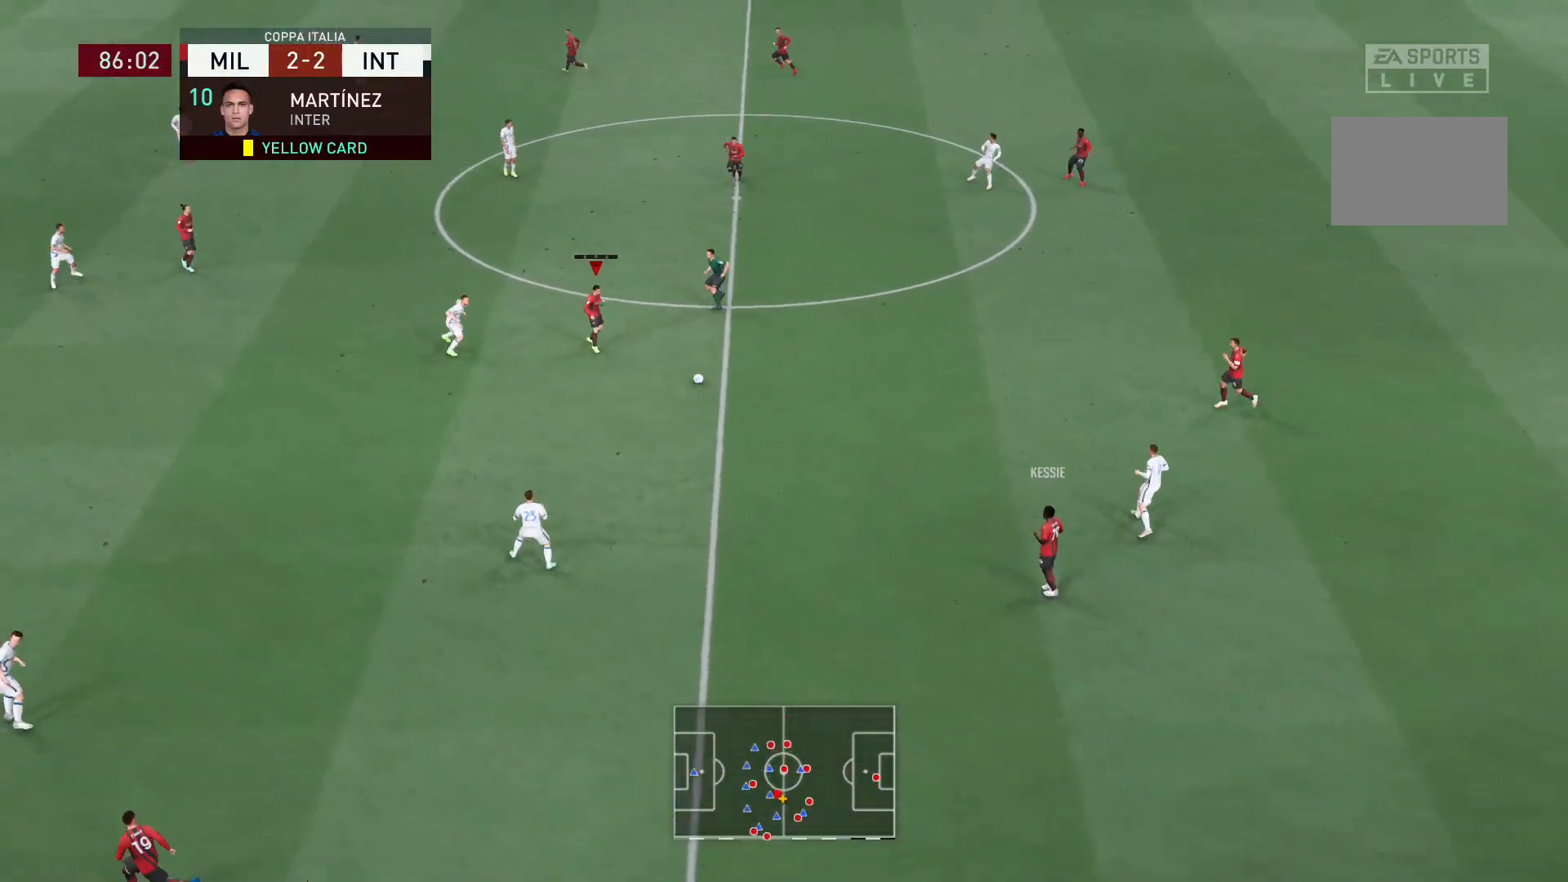
{"buttons": [], "left_stick": "up", "right_stick": "center", "events": [[100, "A", "down"], [200, "A", "up"]]}
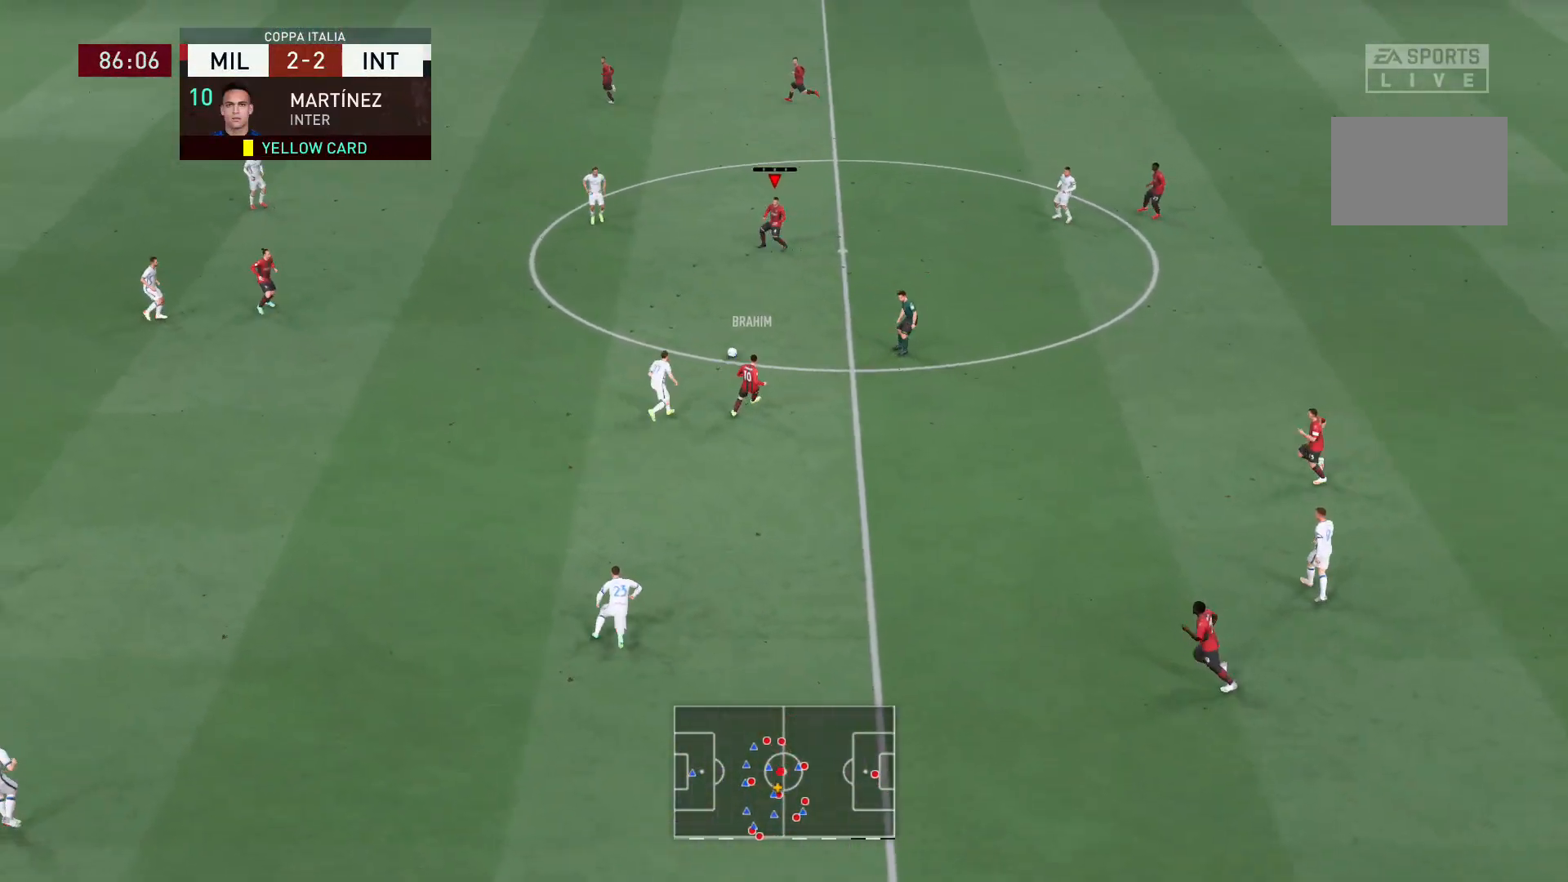
{"buttons": [], "left_stick": "up", "right_stick": "center", "events": []}
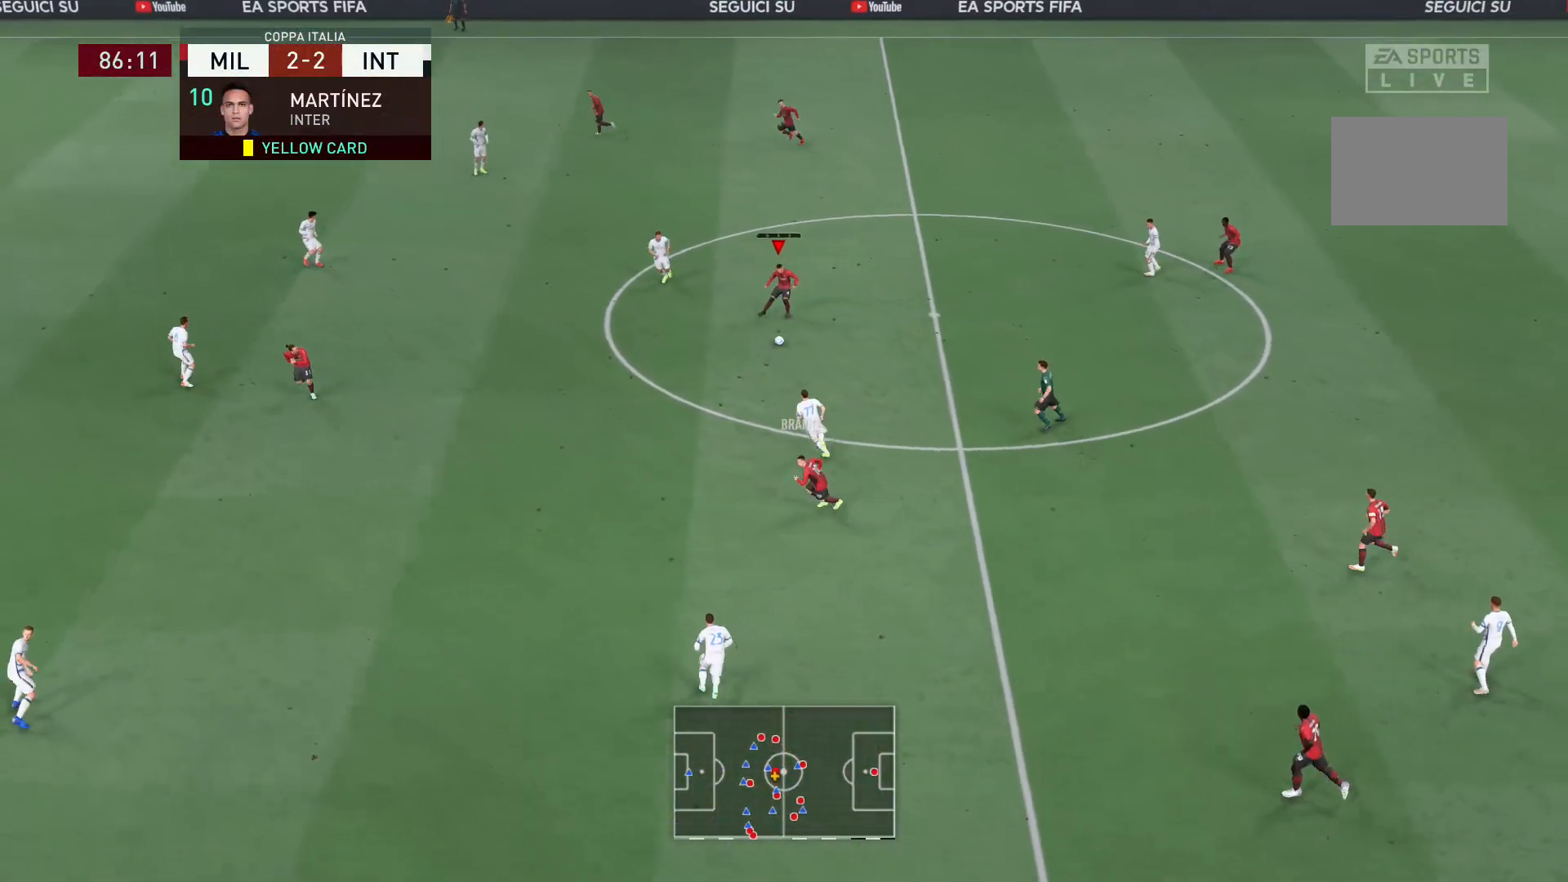
{"buttons": [], "left_stick": "up", "right_stick": "center", "events": [[334, "A", "down"], [500, "A", "up"]]}
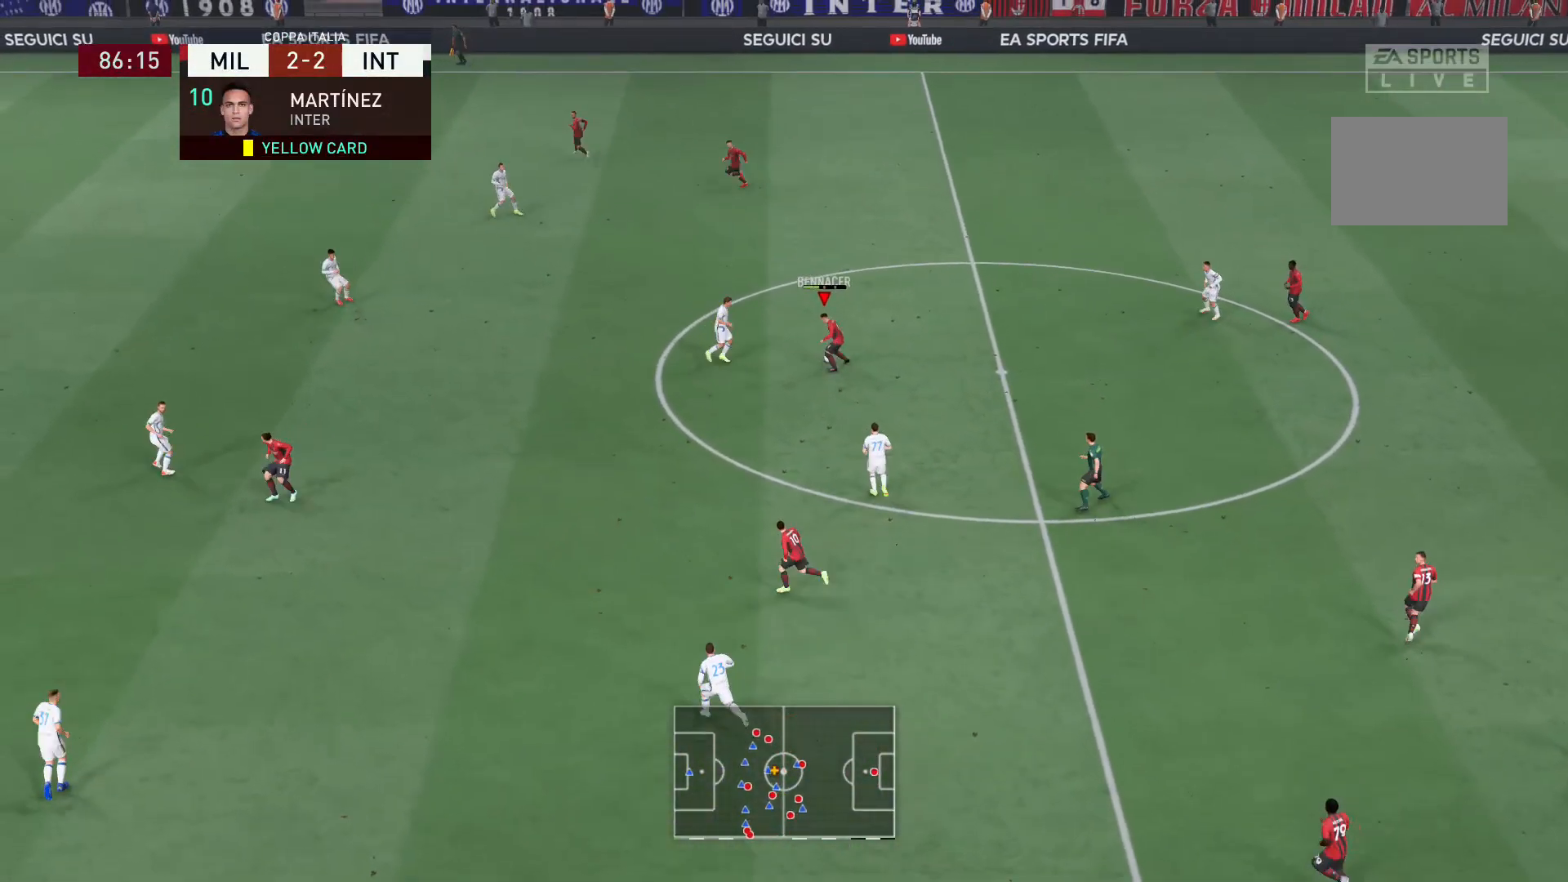
{"buttons": [], "left_stick": "center", "right_stick": "center", "events": [[167, "left_stick", "center"]]}
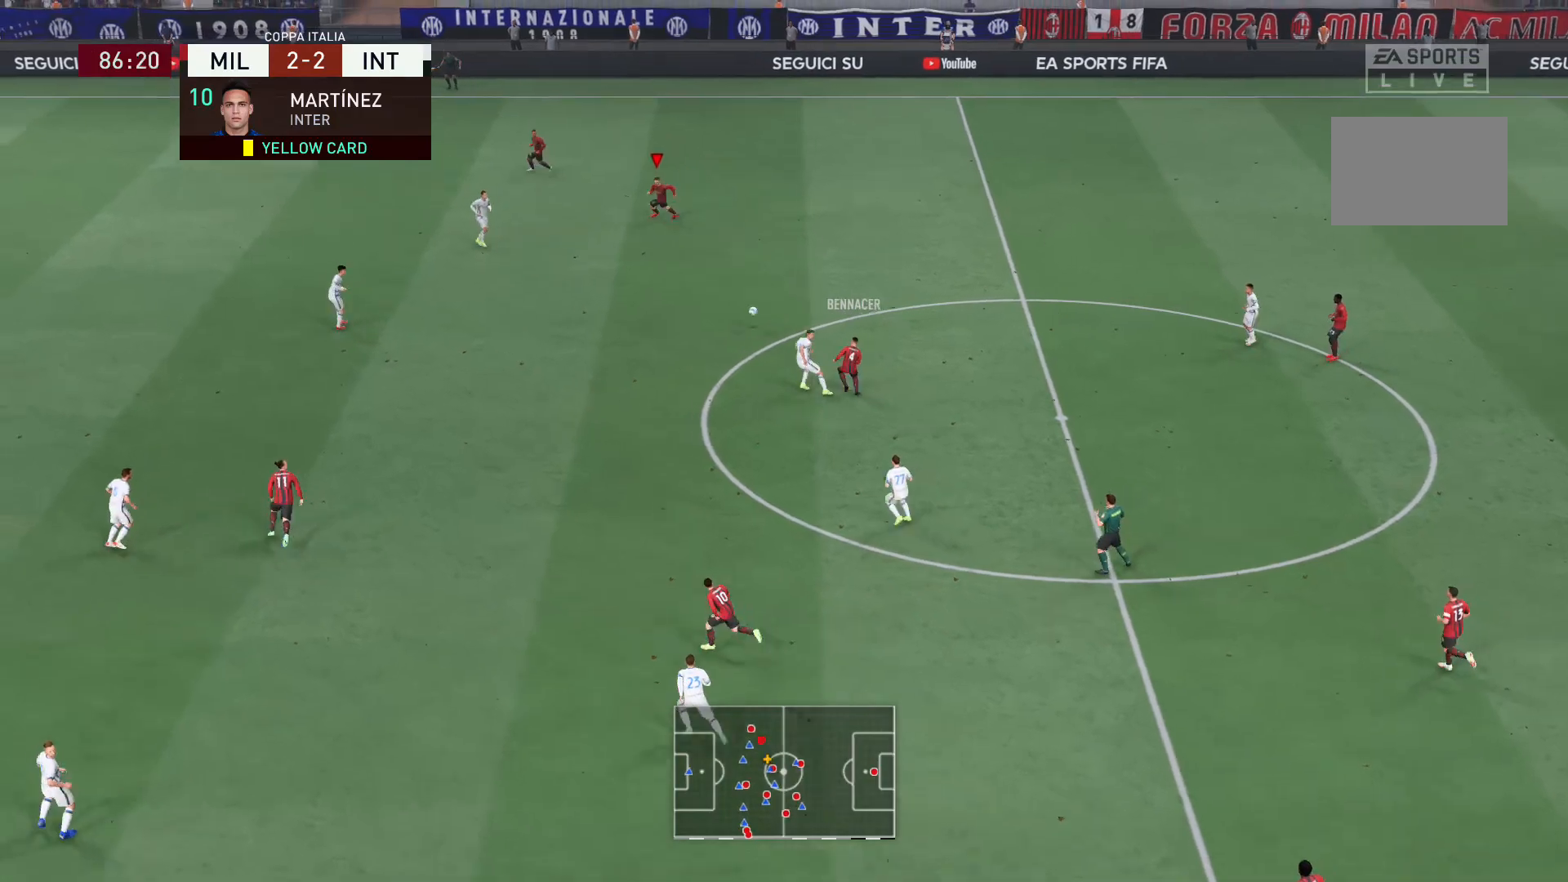
{"buttons": [], "left_stick": "up-left", "right_stick": "center", "events": [[133, "left_stick", "up-left"], [334, "Y", "down"], [500, "Y", "up"]]}
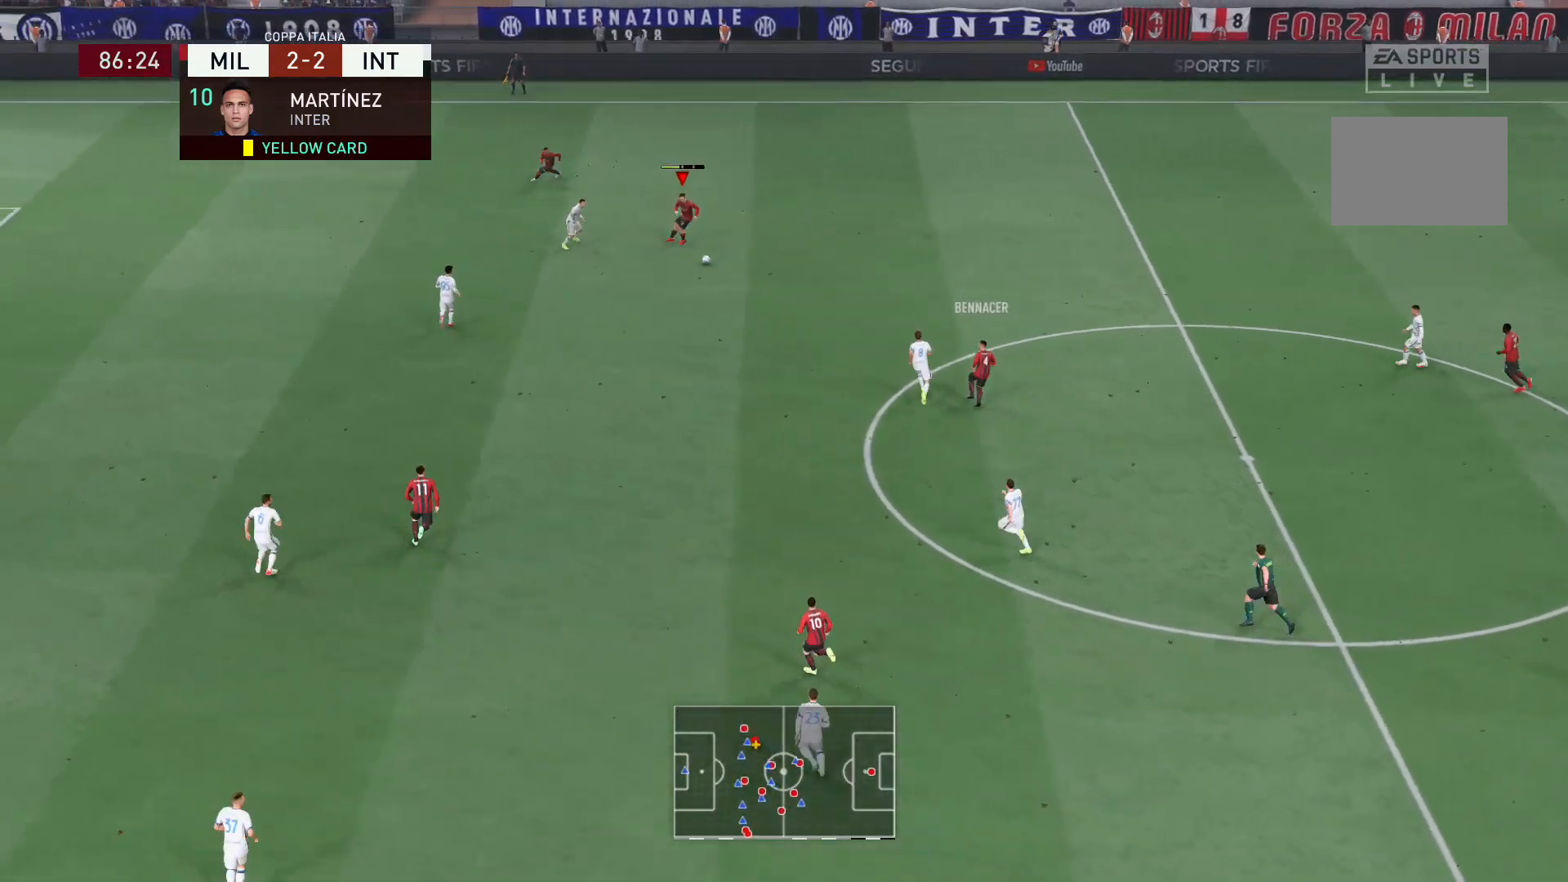
{"buttons": ["R2"], "left_stick": "left", "right_stick": "center", "events": [[267, "R2", "down"], [434, "left_stick", "left"]]}
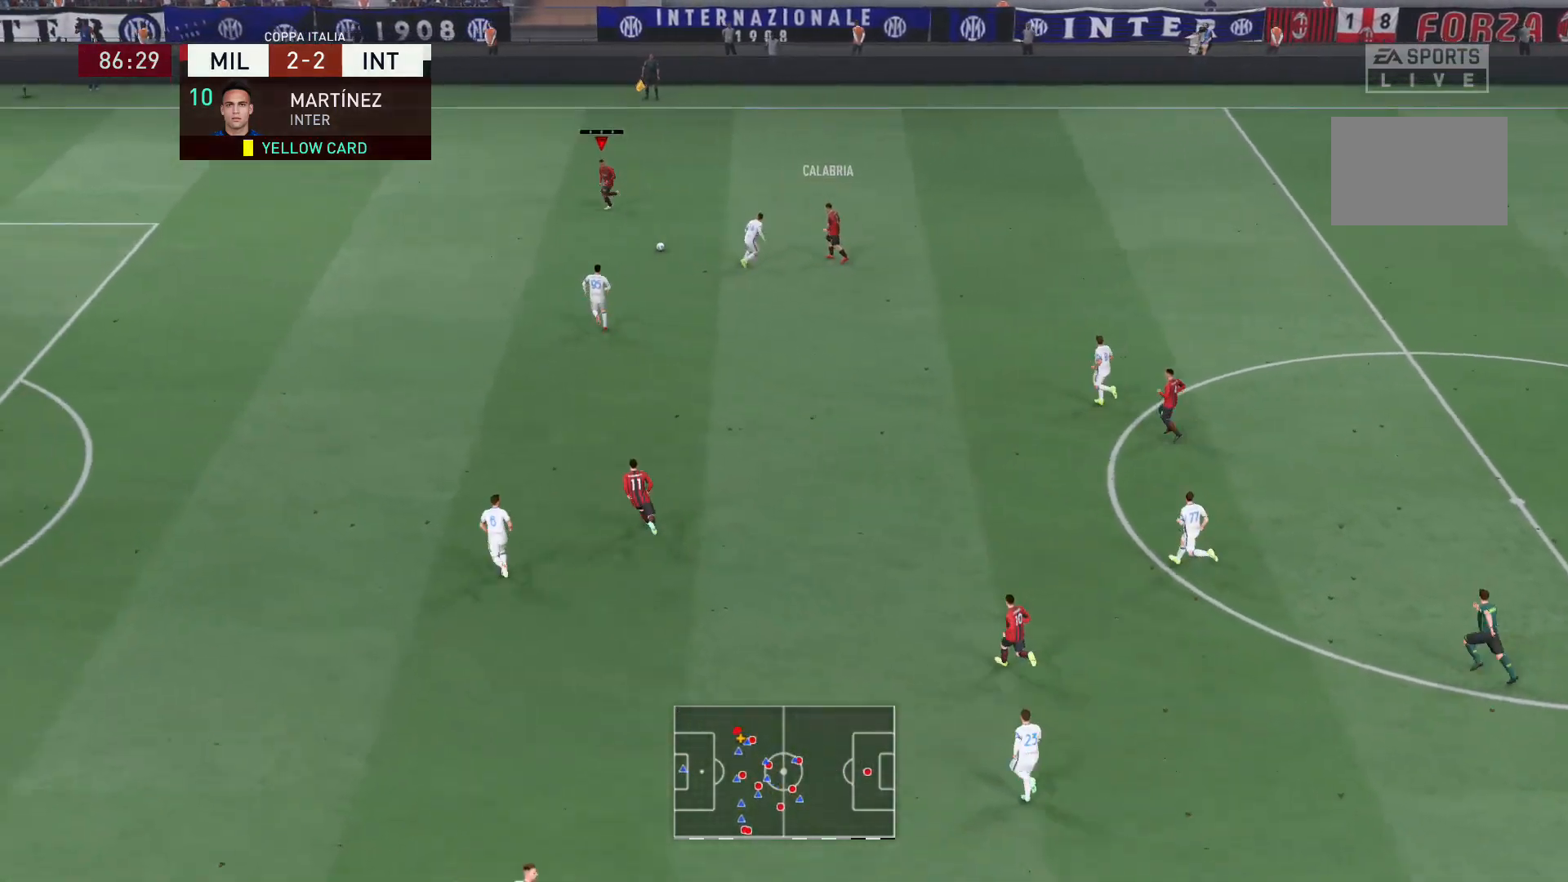
{"buttons": ["R2"], "left_stick": "left", "right_stick": "center", "events": []}
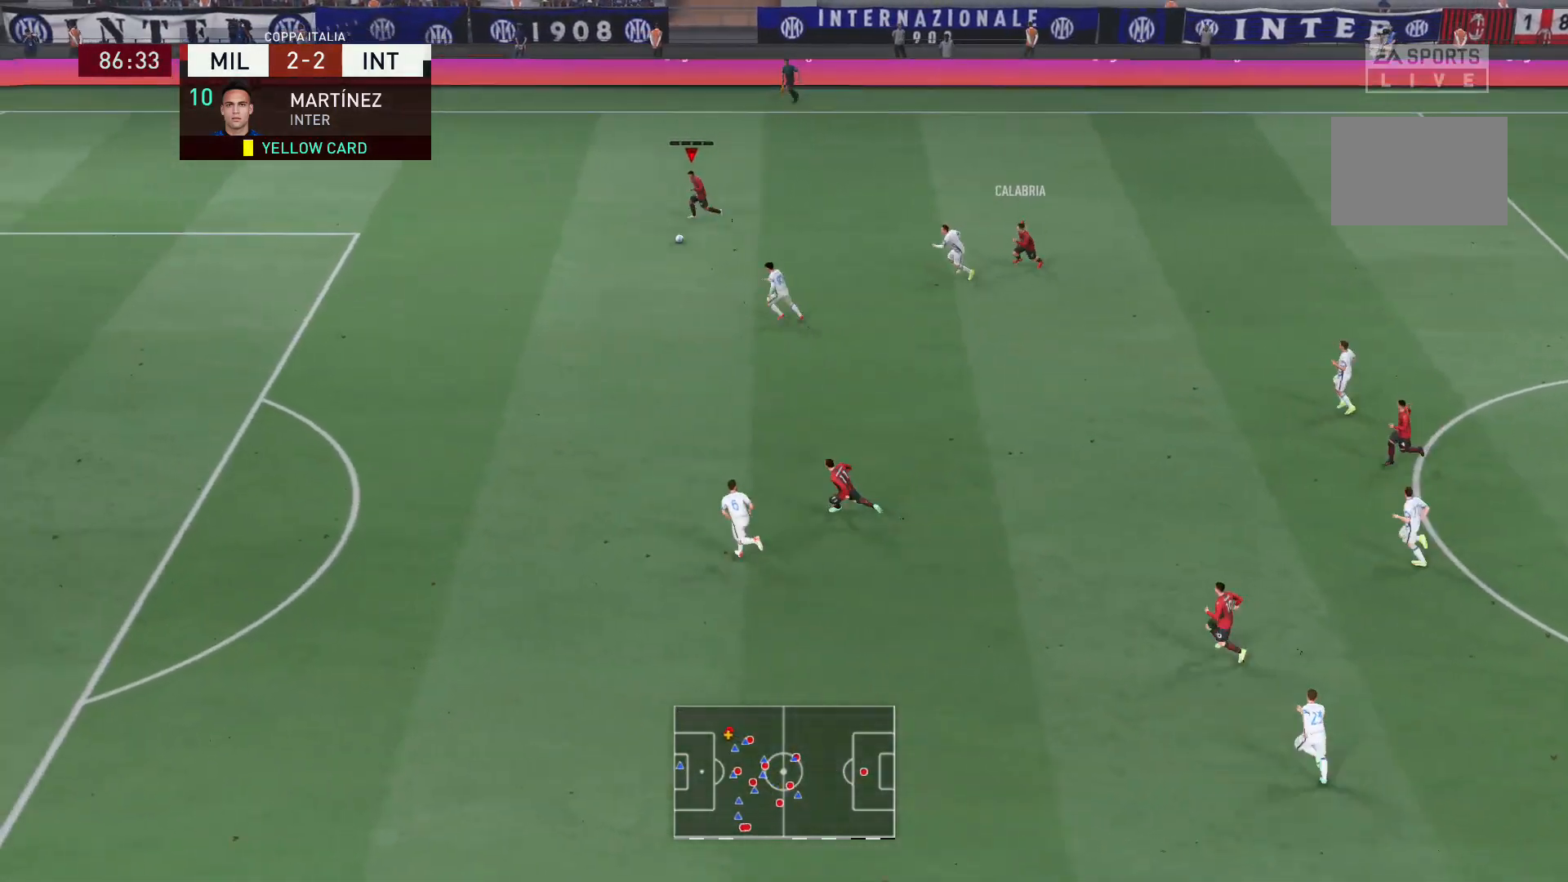
{"buttons": ["R2"], "left_stick": "left", "right_stick": "center", "events": []}
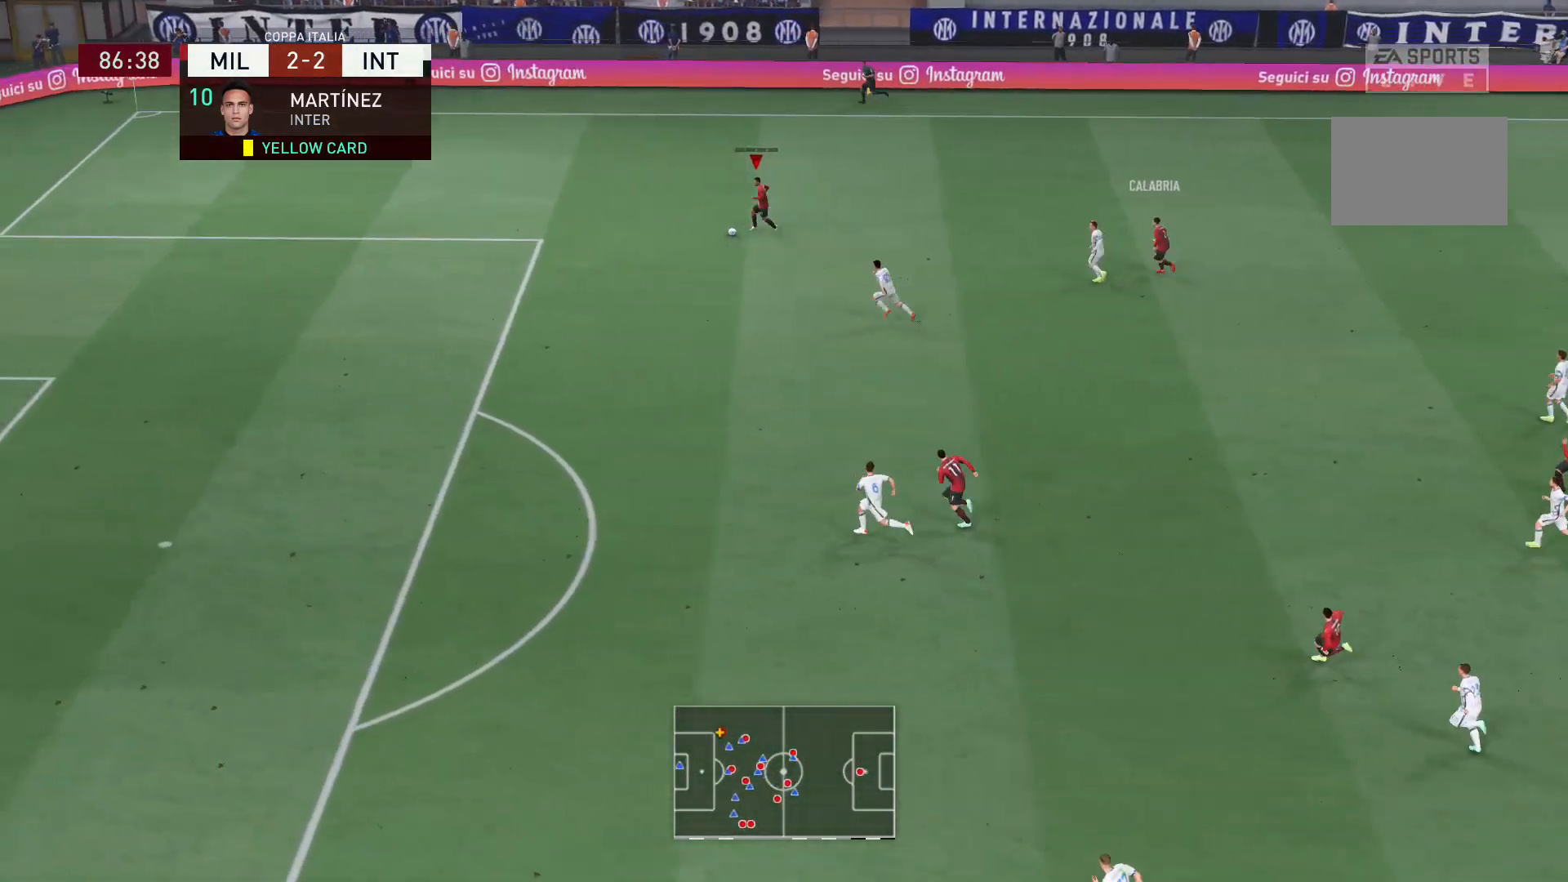
{"buttons": ["R2"], "left_stick": "left", "right_stick": "center", "events": []}
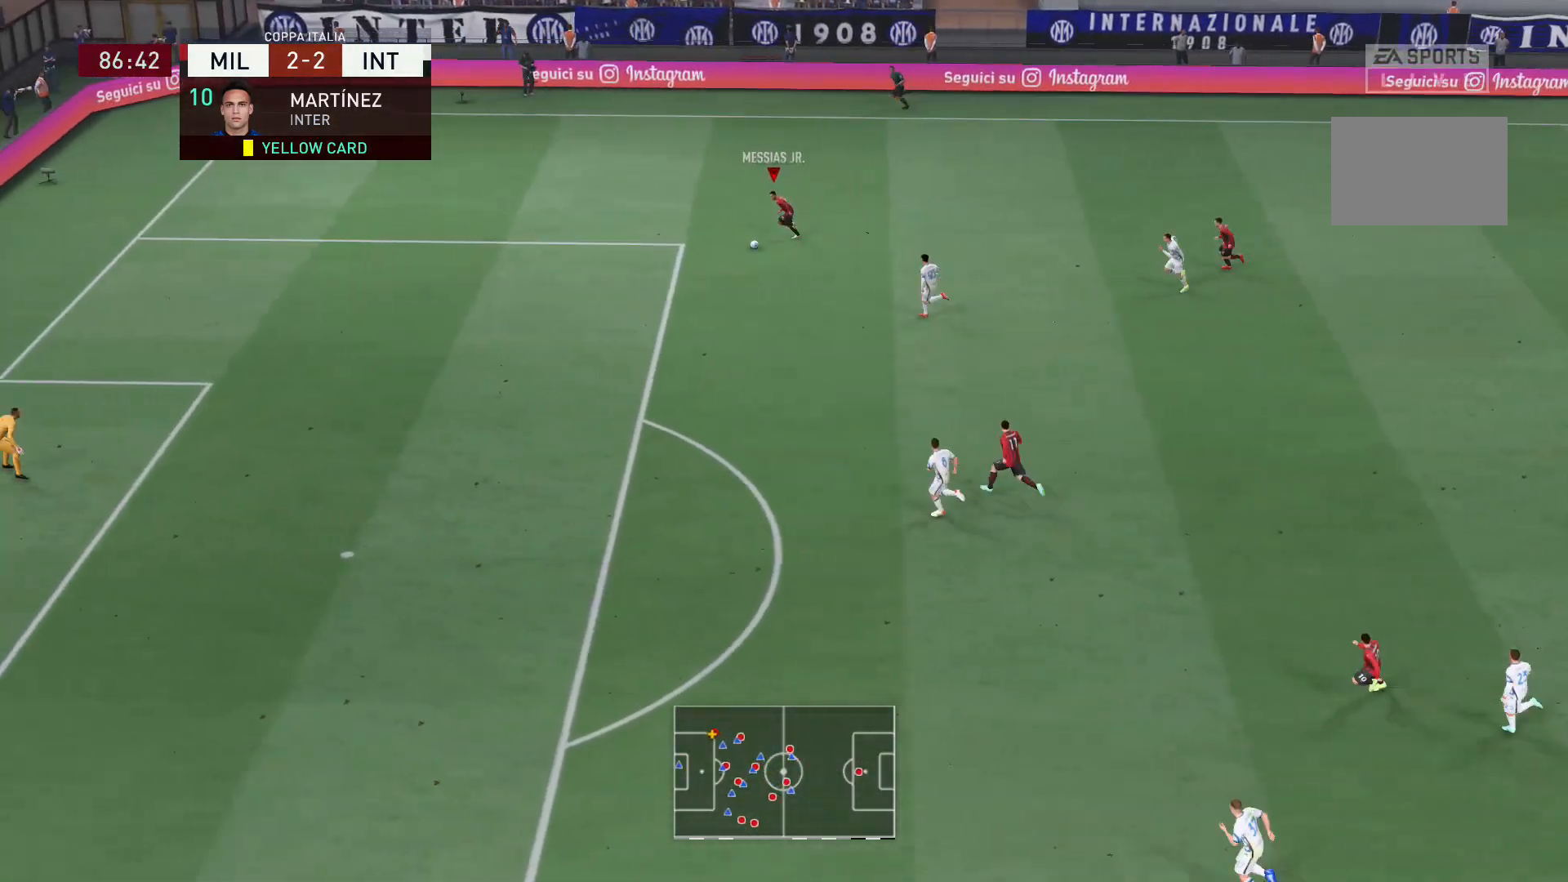
{"buttons": ["R2"], "left_stick": "down-left", "right_stick": "center", "events": [[100, "left_stick", "down-left"]]}
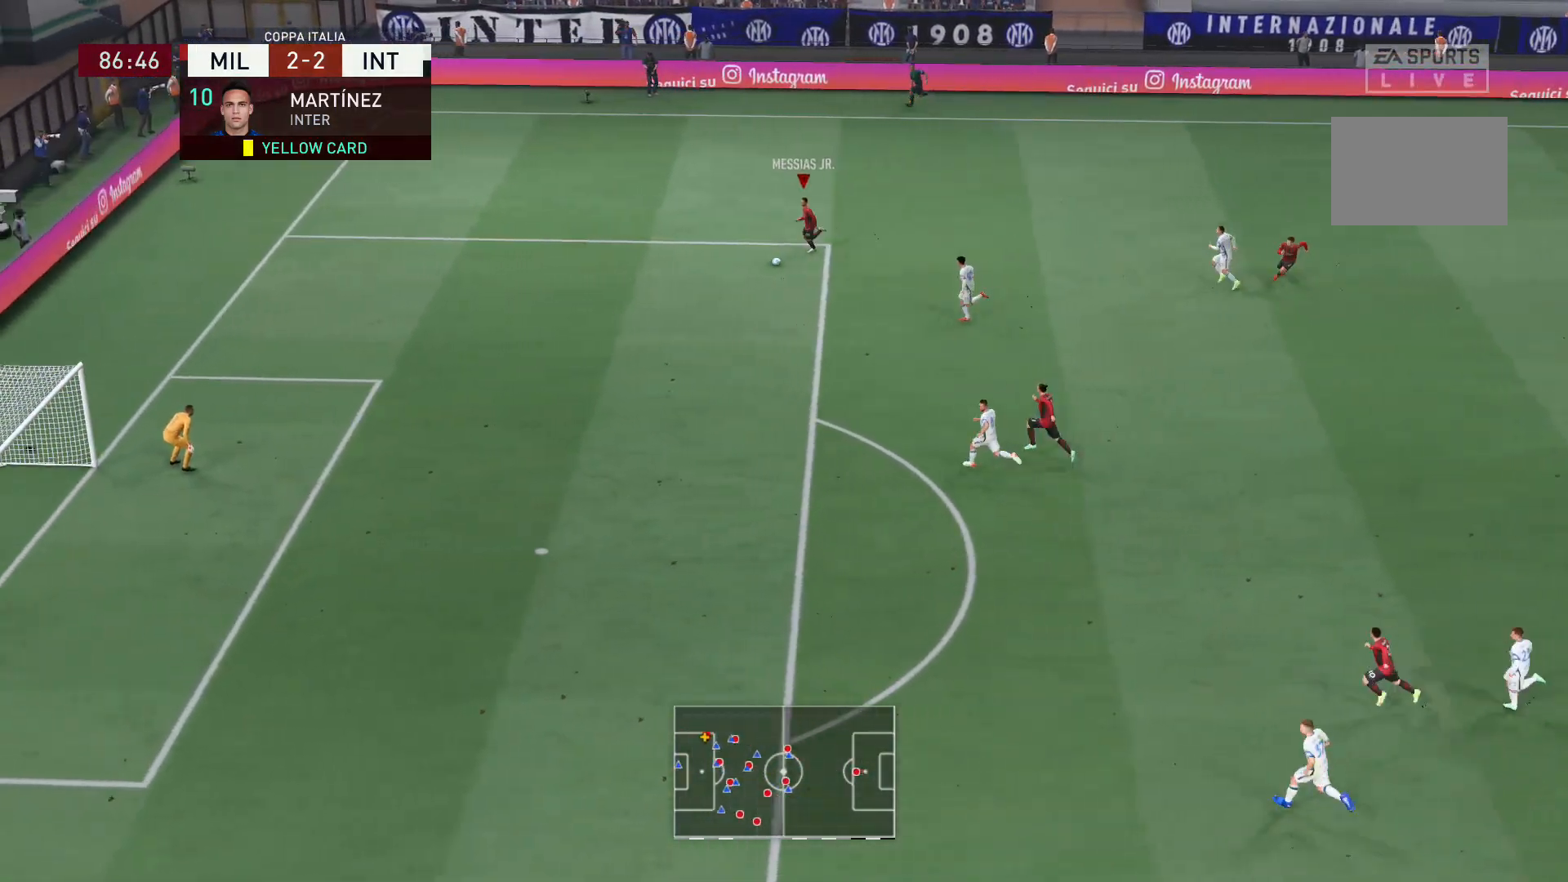
{"buttons": ["R2"], "left_stick": "down-left", "right_stick": "center", "events": []}
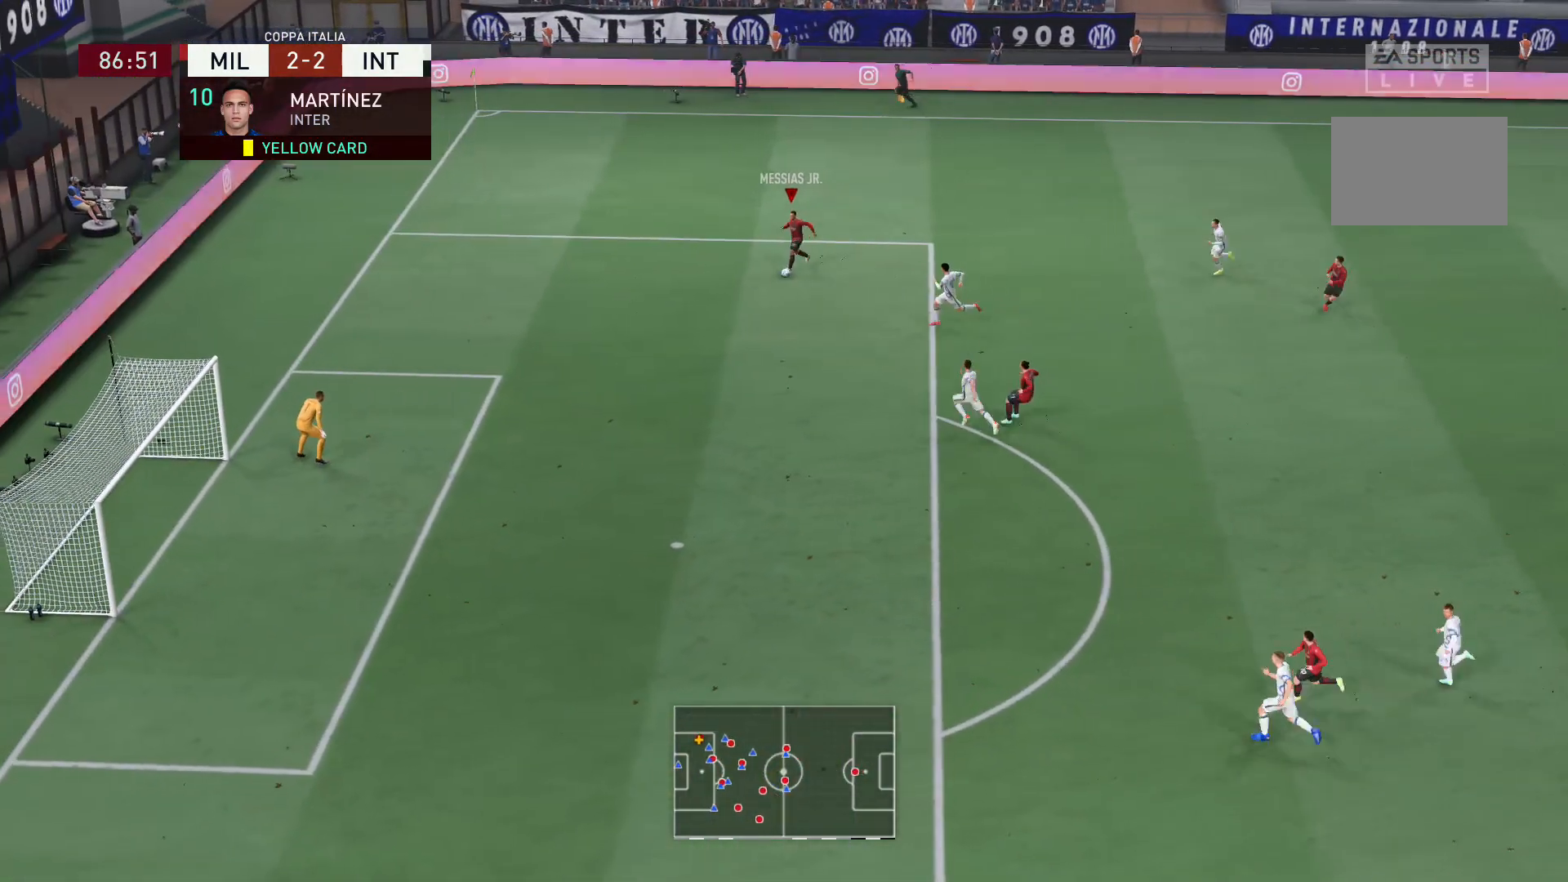
{"buttons": ["R2"], "left_stick": "down-left", "right_stick": "center", "events": []}
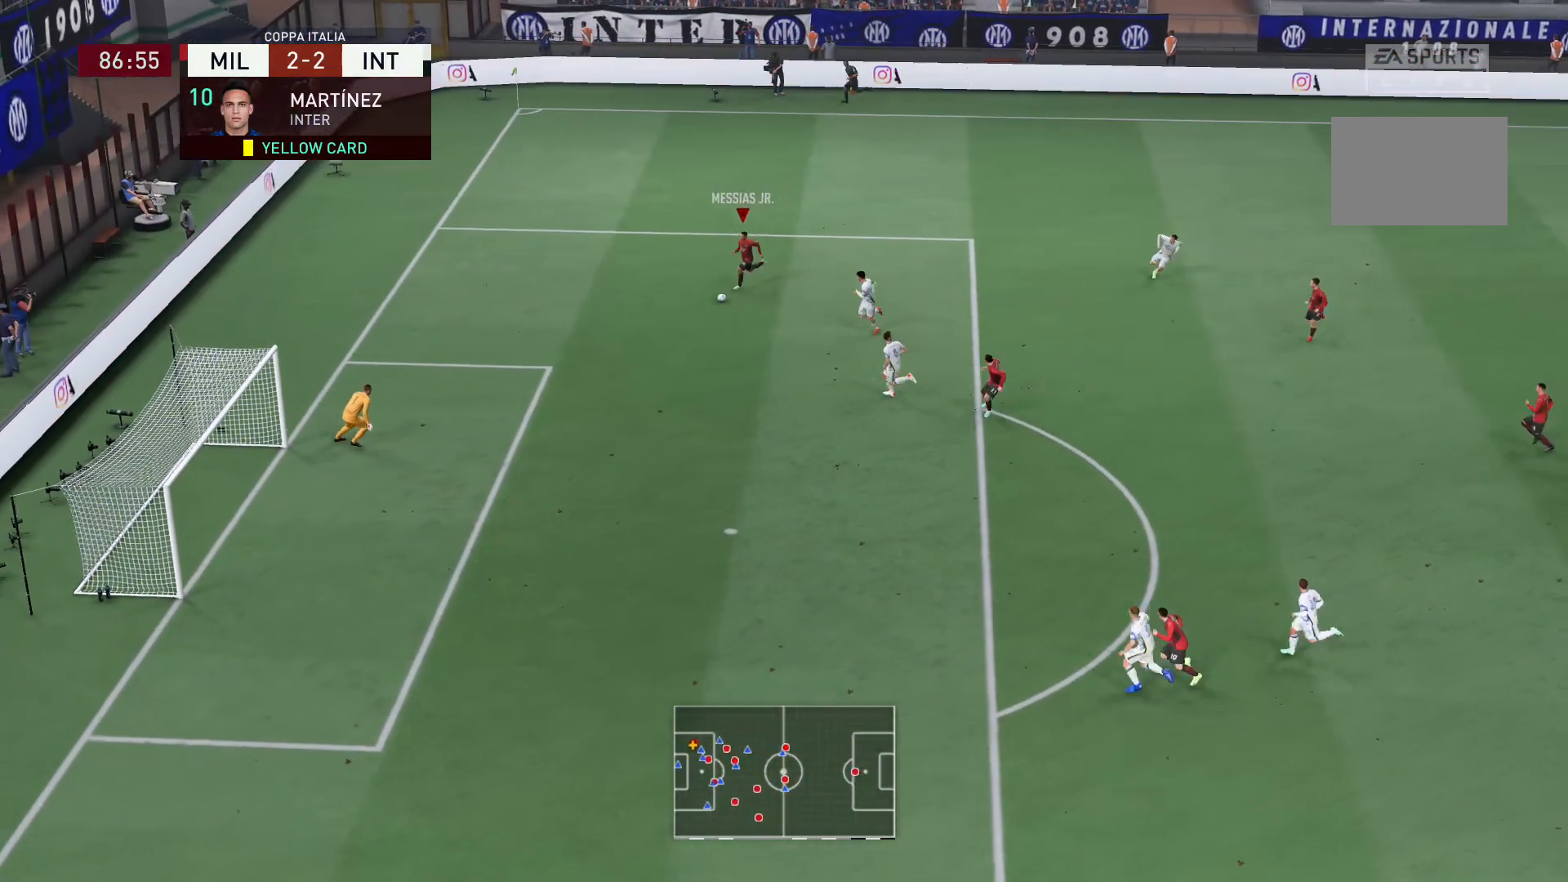
{"buttons": ["X"], "left_stick": "down-left", "right_stick": "center", "events": [[200, "R2", "up"], [433, "X", "down"]]}
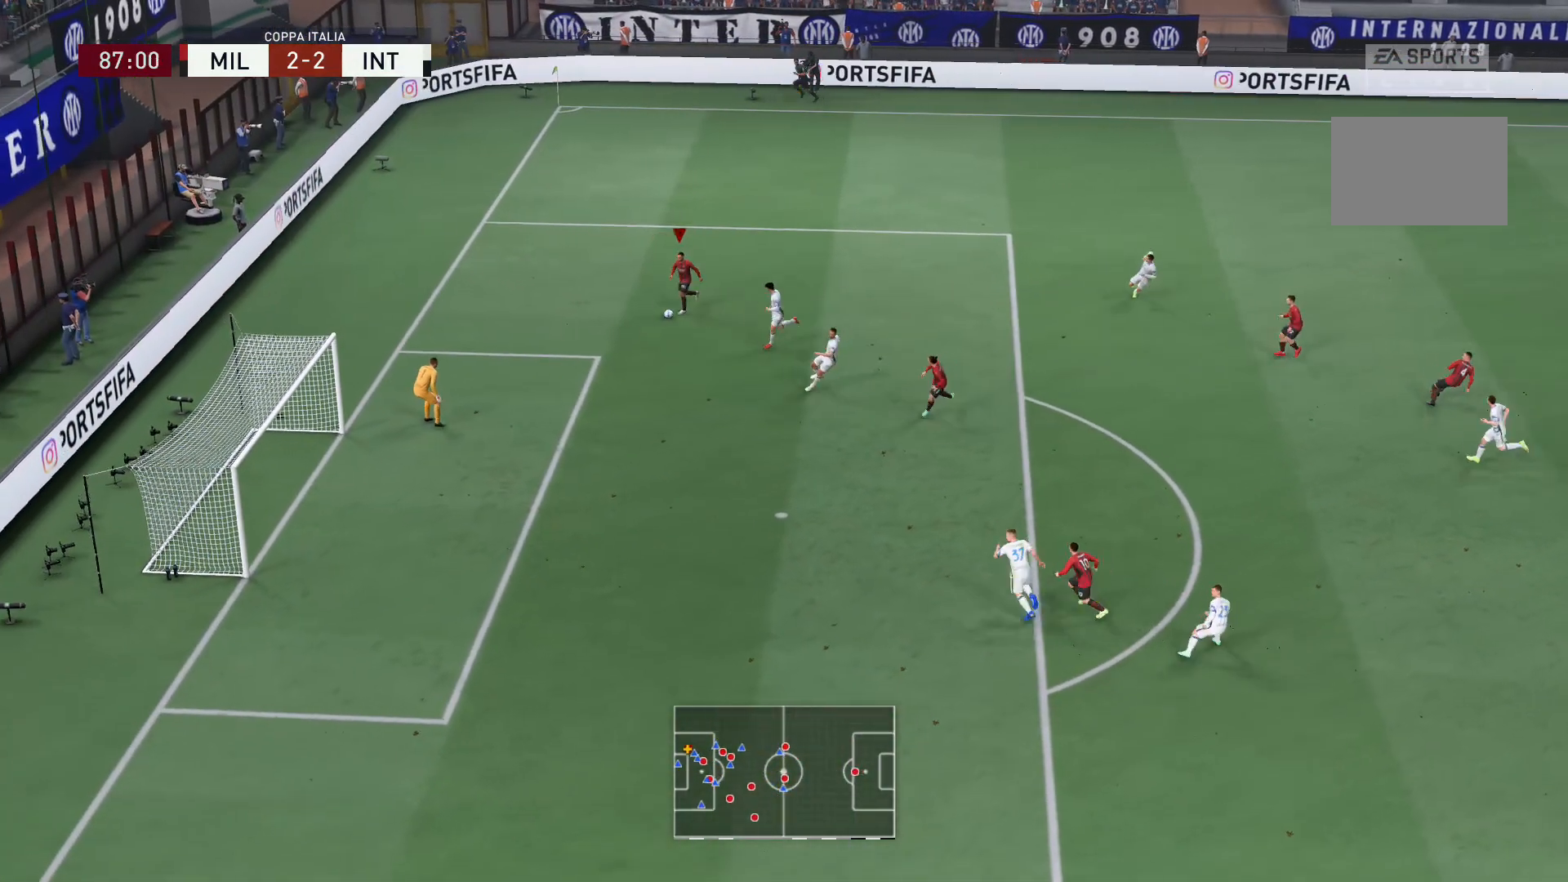
{"buttons": [], "left_stick": "center", "right_stick": "center", "events": [[134, "X", "up"], [267, "left_stick", "center"]]}
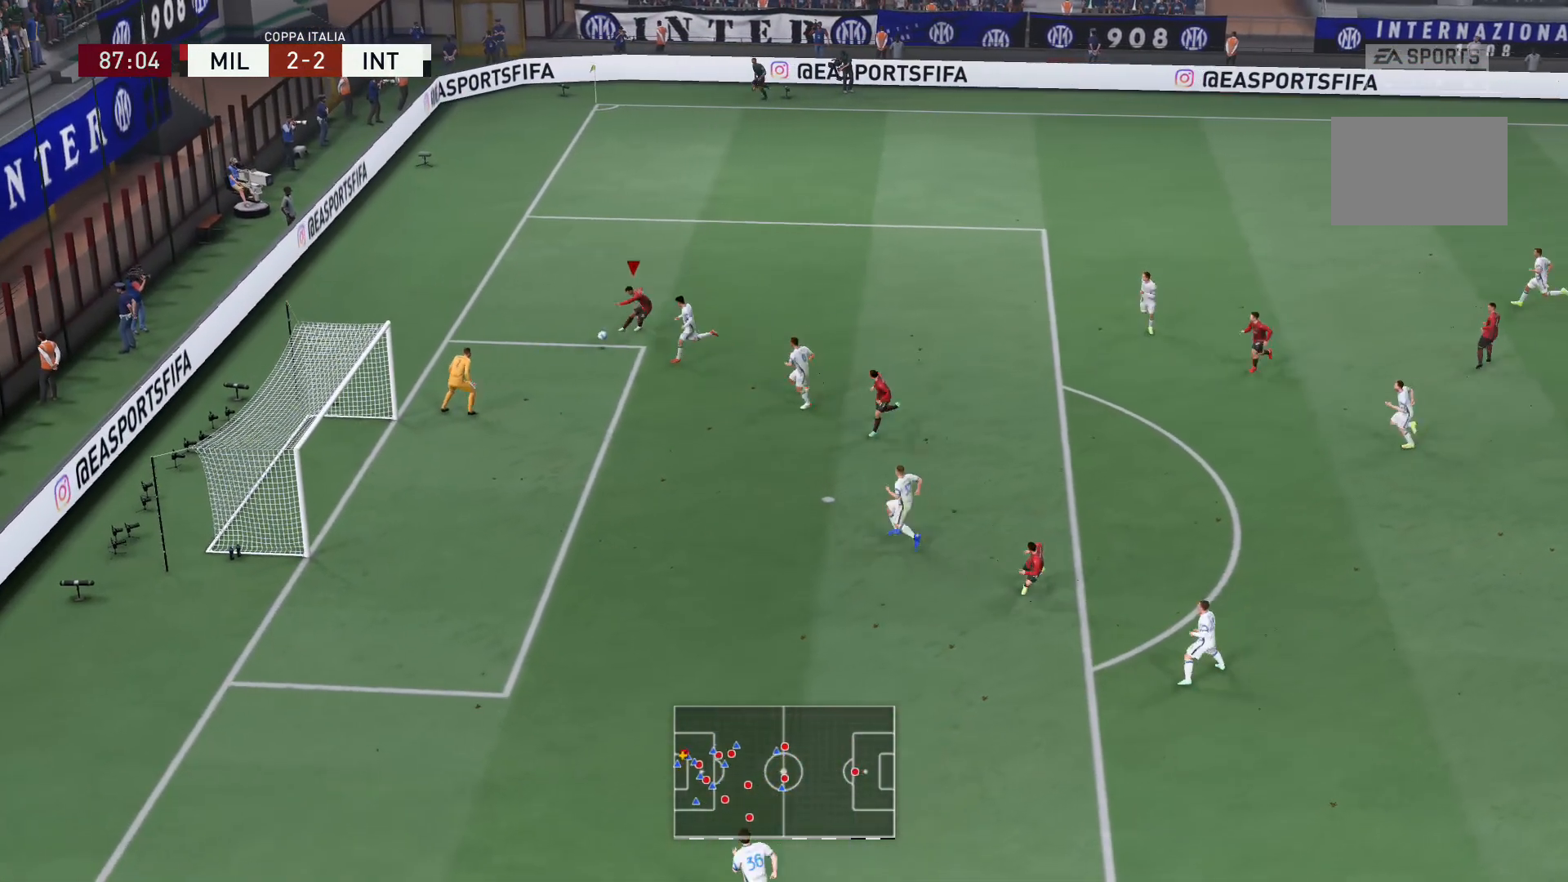
{"buttons": [], "left_stick": "center", "right_stick": "center", "events": []}
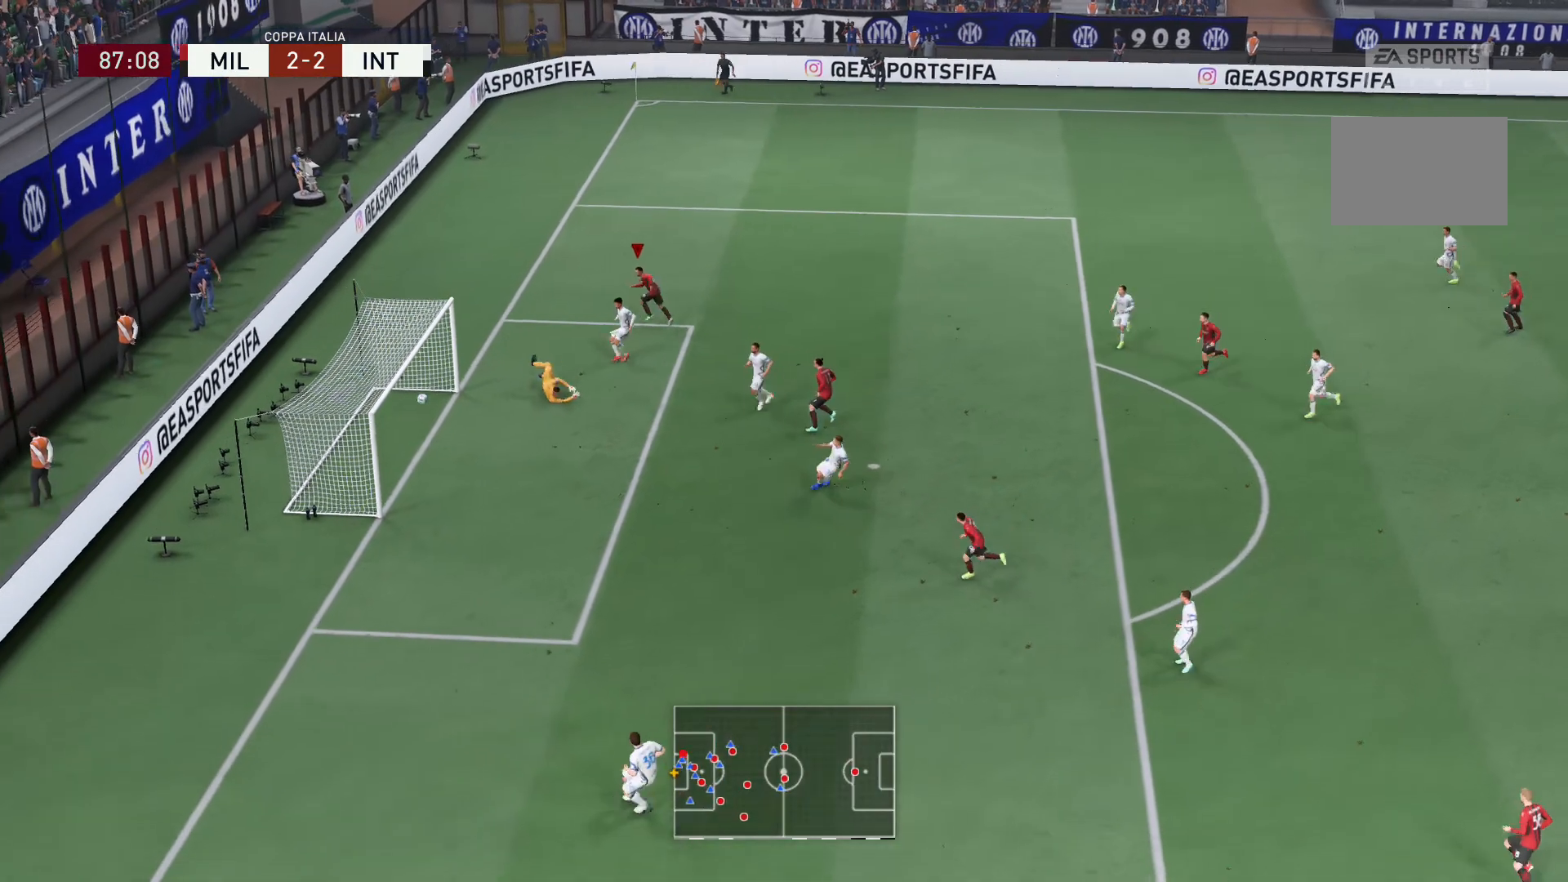
{"buttons": [], "left_stick": "center", "right_stick": "center", "events": []}
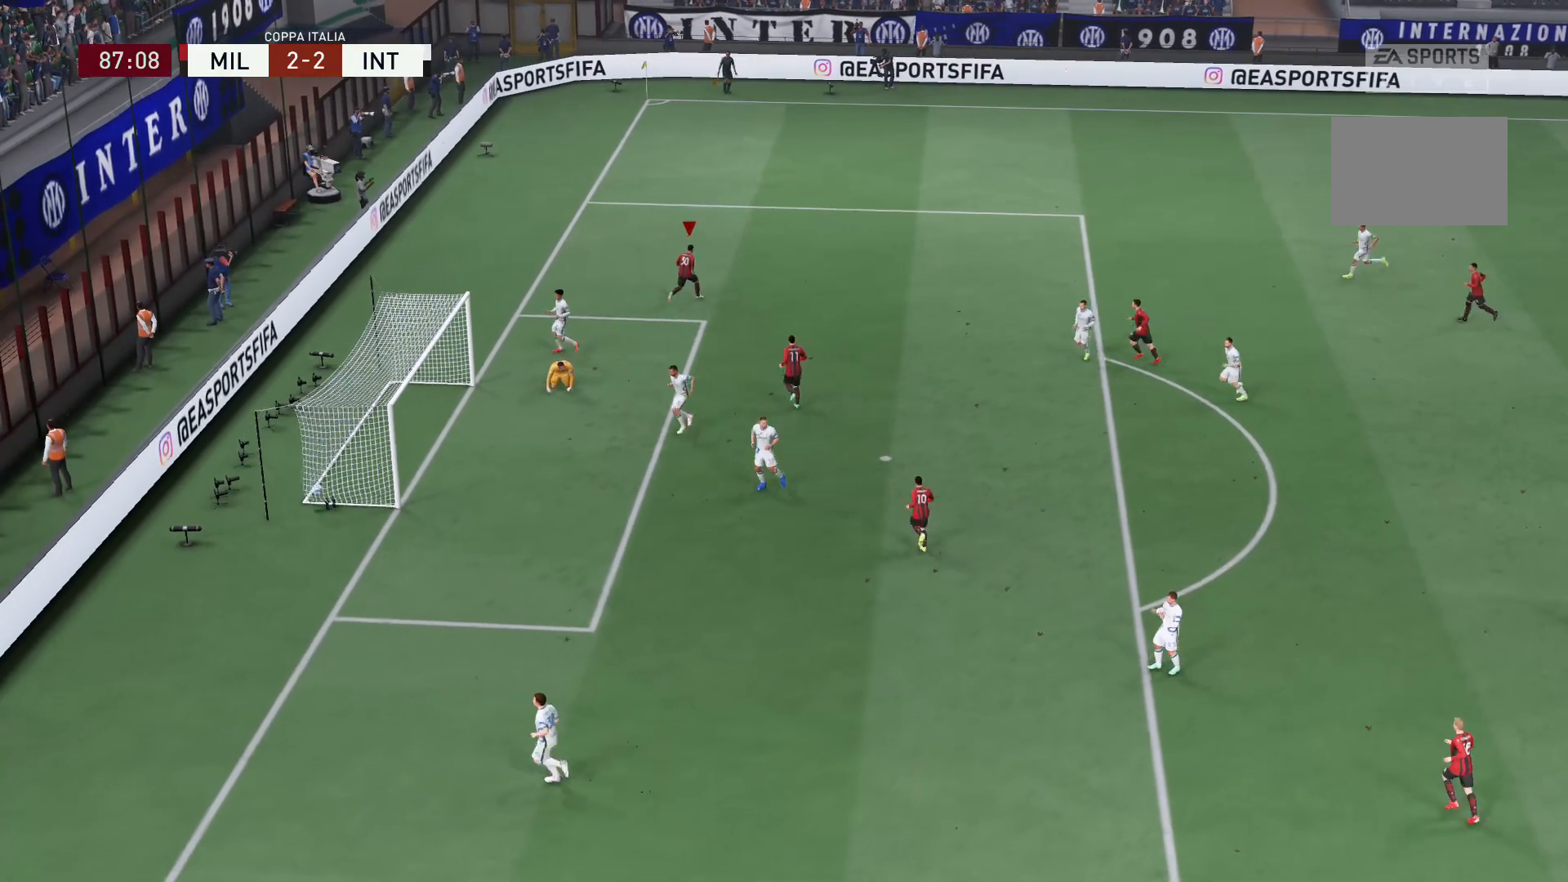
{"buttons": [], "left_stick": "center", "right_stick": "center", "events": []}
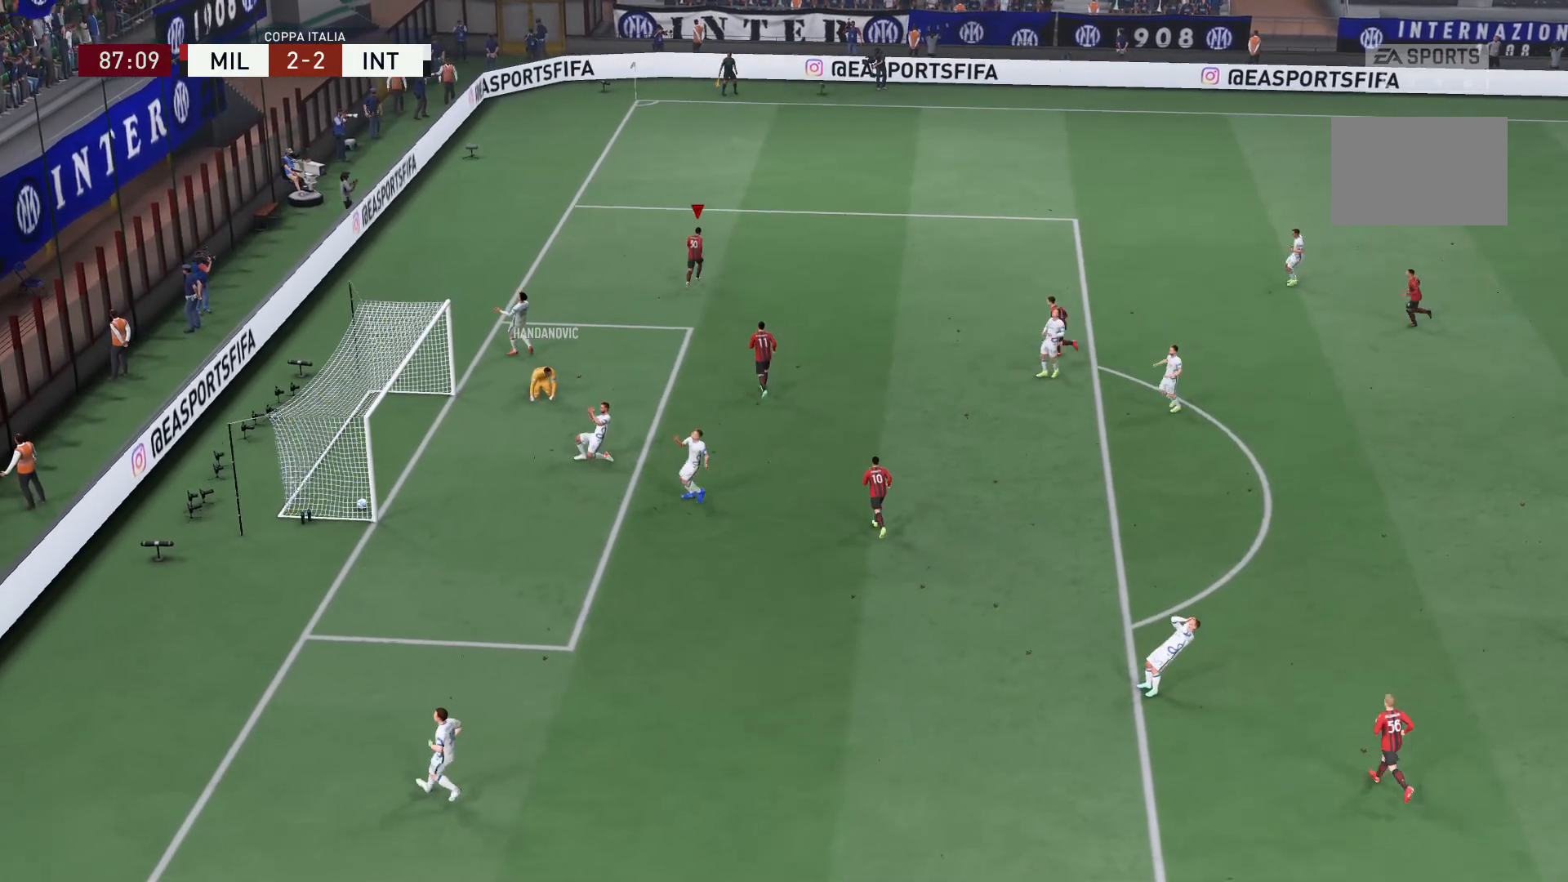
{"buttons": [], "left_stick": "center", "right_stick": "center", "events": []}
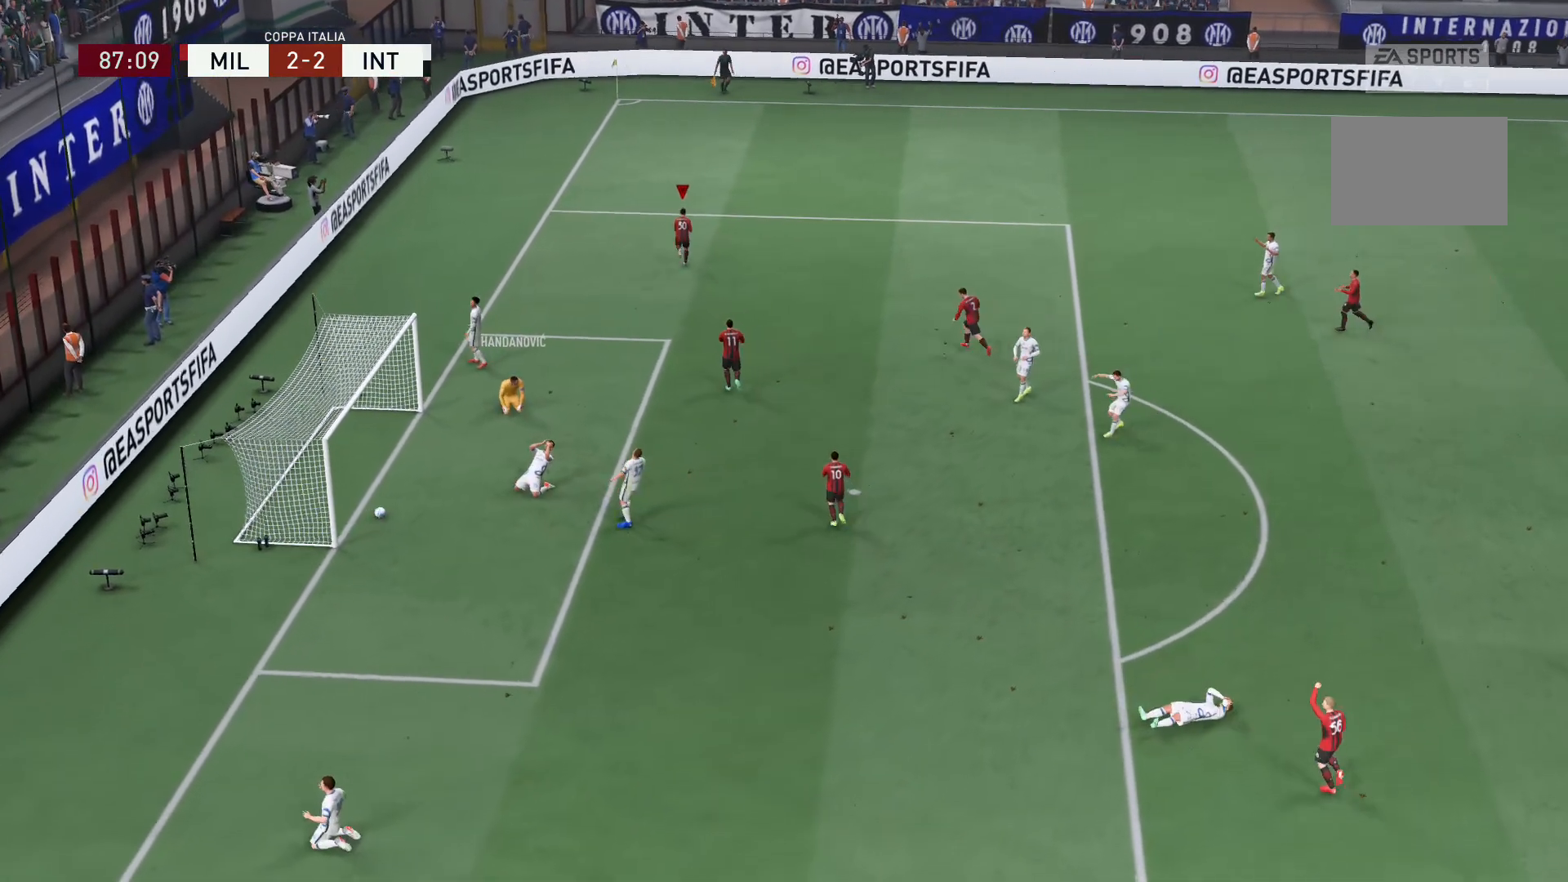
{"buttons": ["L2"], "left_stick": "center", "right_stick": "center", "events": [[367, "L2", "down"]]}
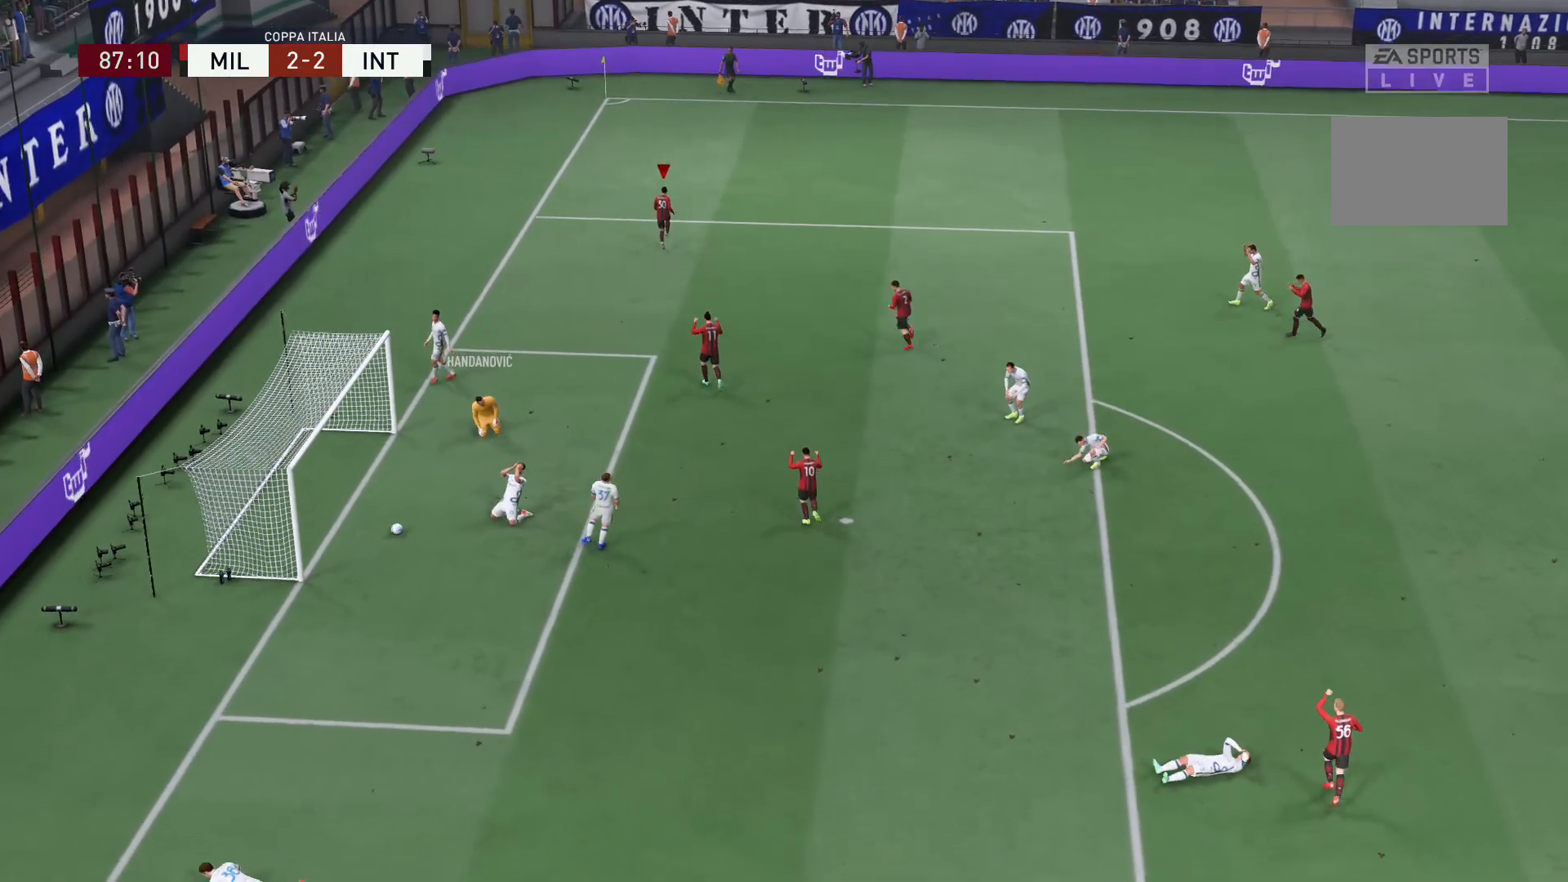
{"buttons": [], "left_stick": "center", "right_stick": "center", "events": [[67, "B", "down"], [167, "B", "up"], [200, "L2", "up"]]}
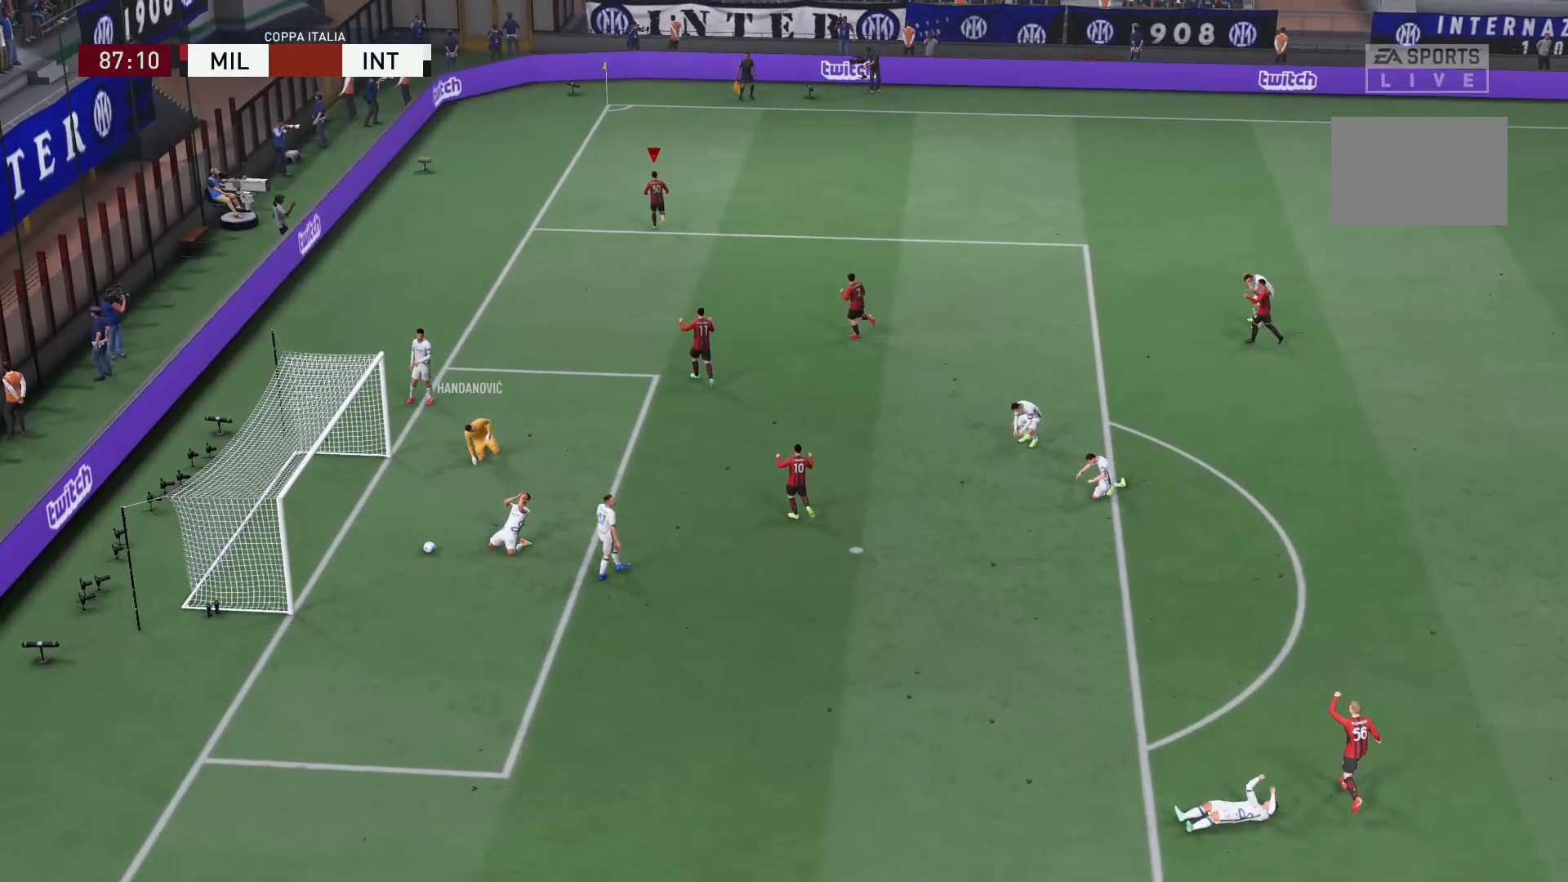
{"buttons": [], "left_stick": "center", "right_stick": "center", "events": []}
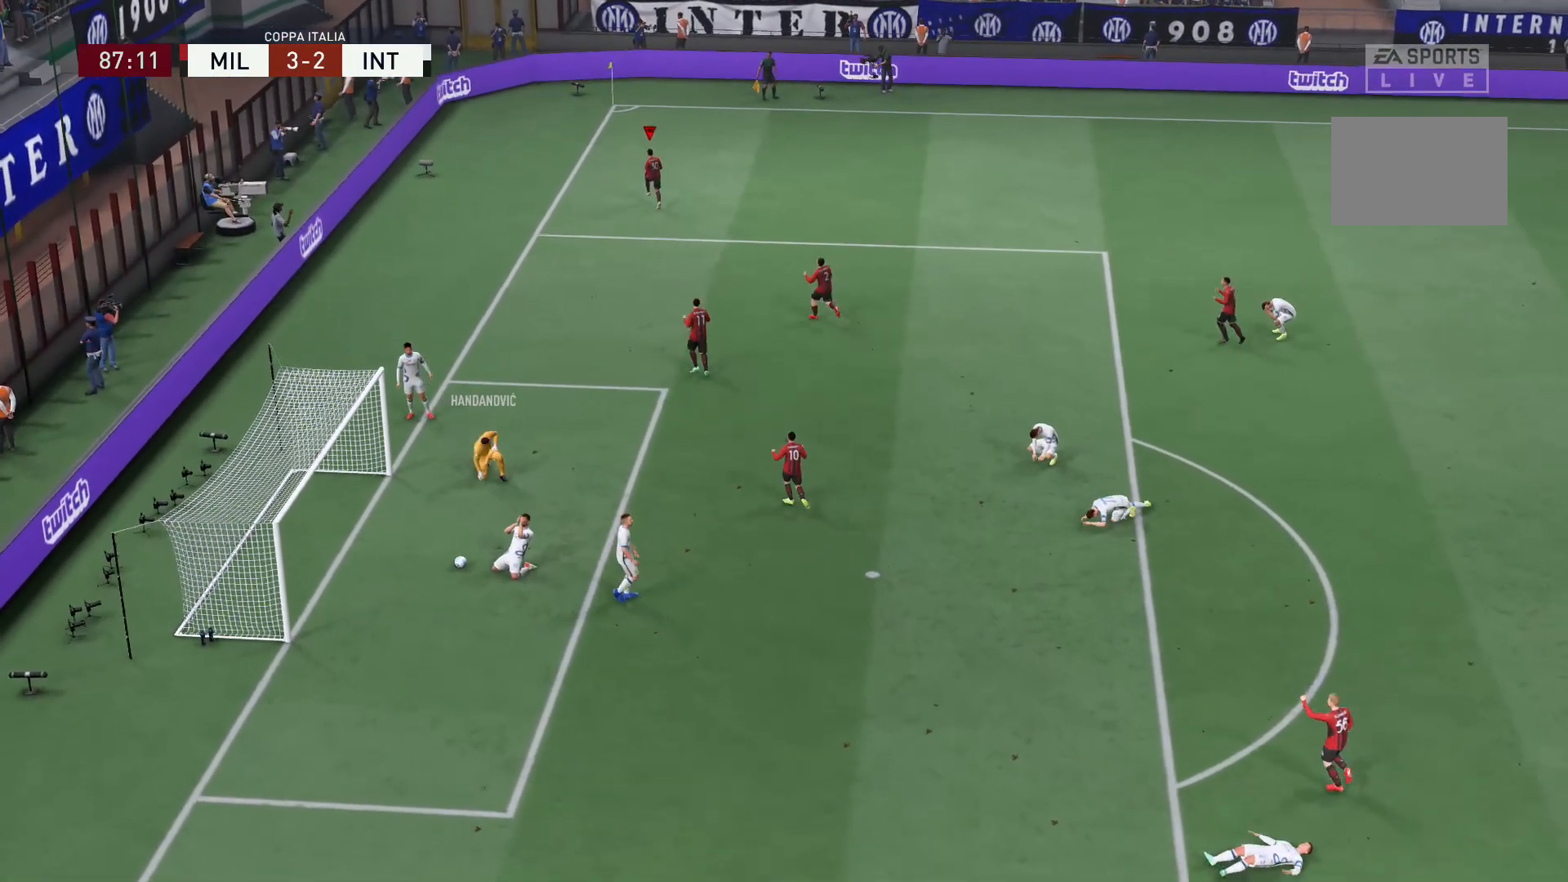
{"buttons": [], "left_stick": "center", "right_stick": "center", "events": []}
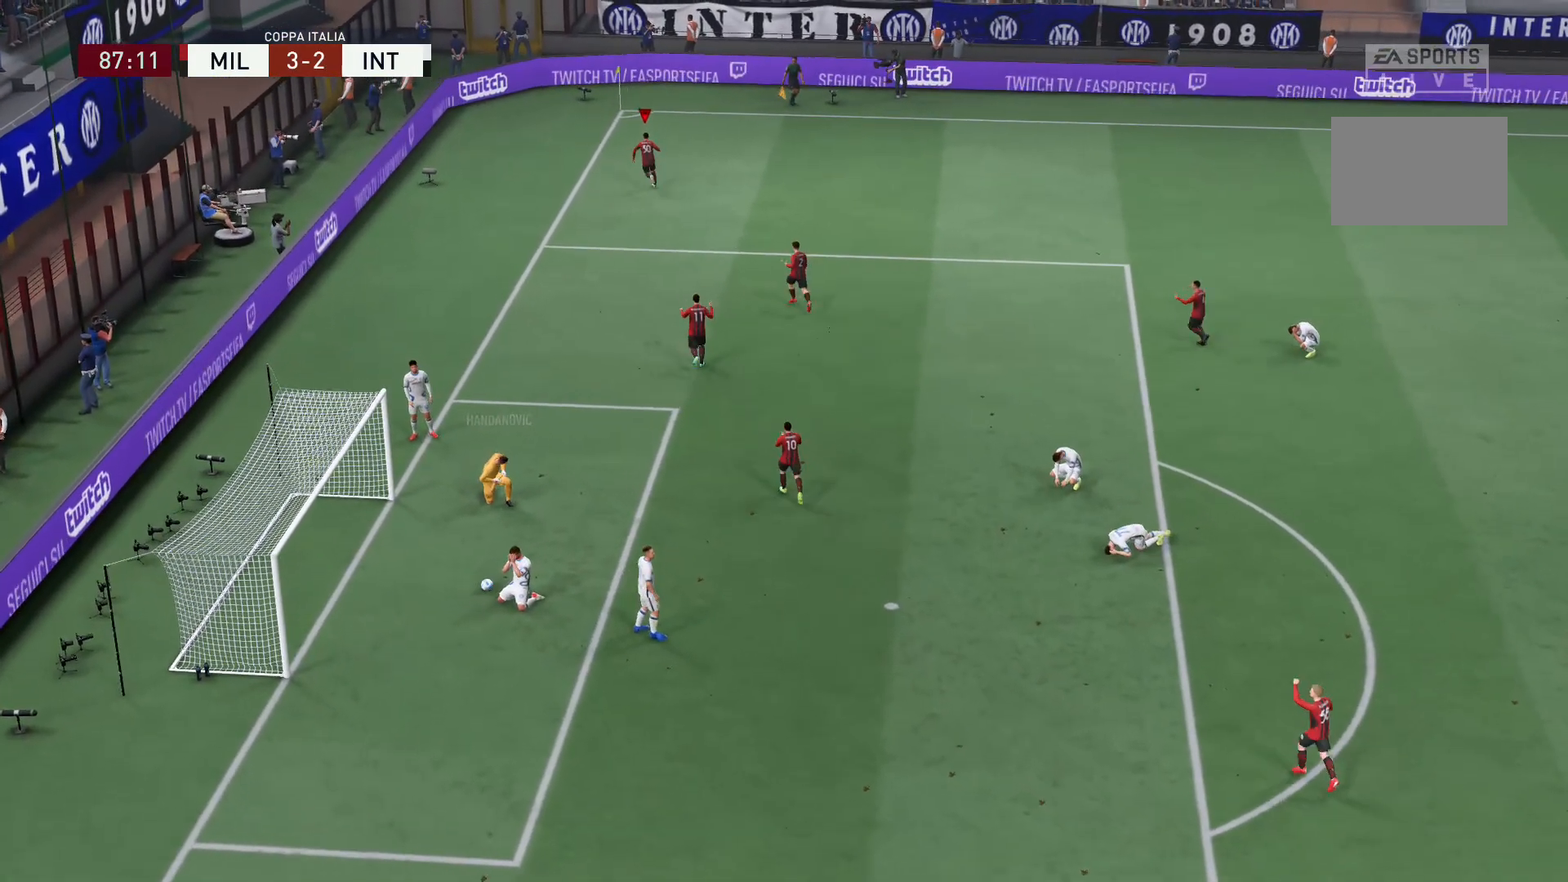
{"buttons": [], "left_stick": "center", "right_stick": "center", "events": []}